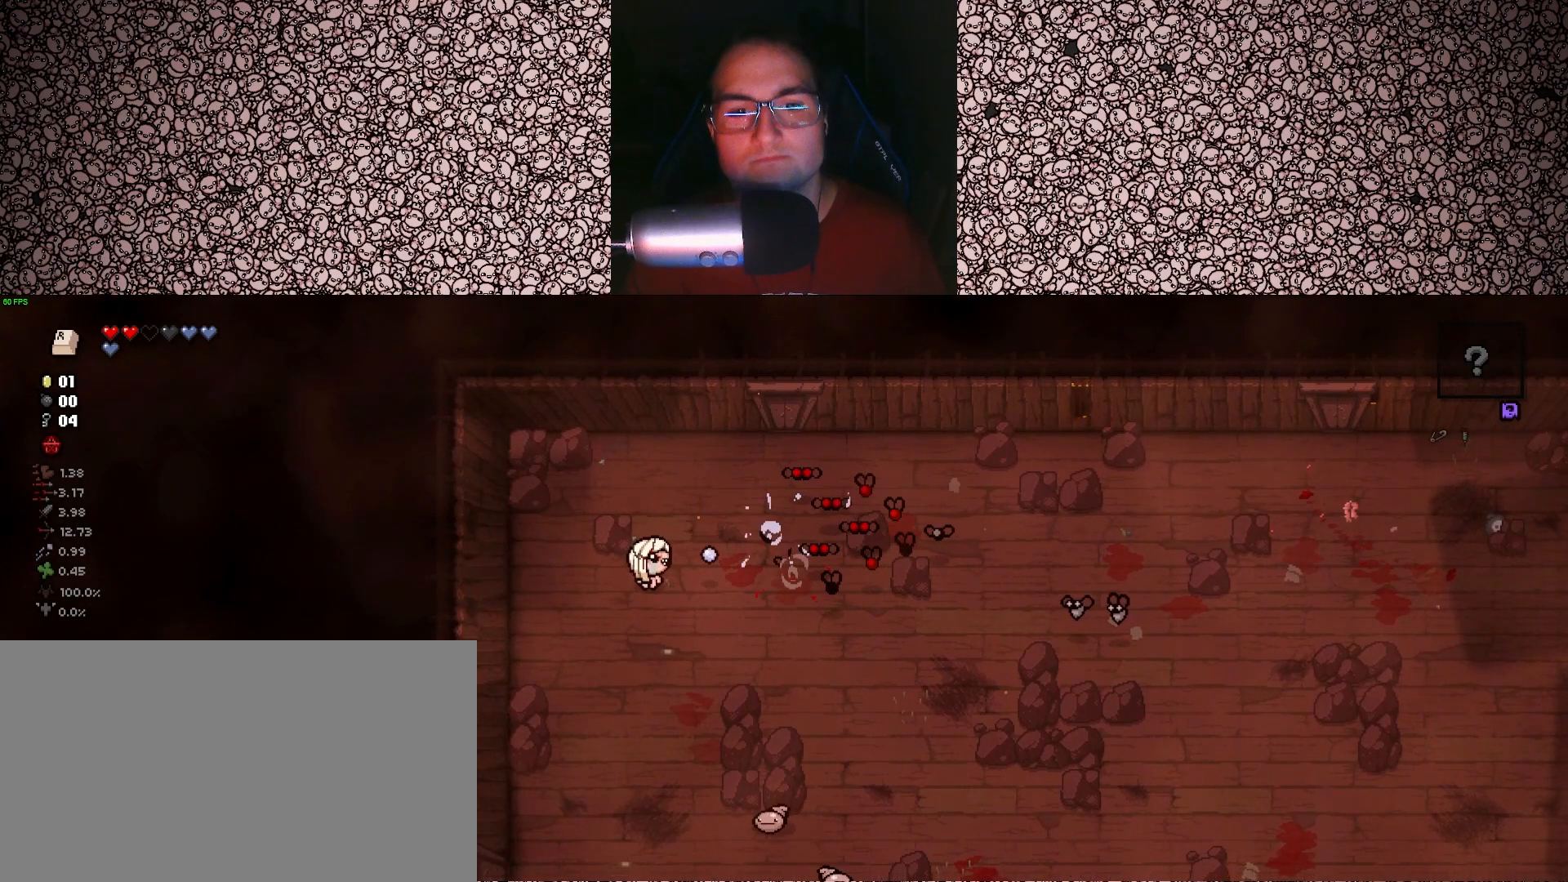
Gameplay with keyboard; each line is a JSON object with the keys held at the frame after it. "events" lists presses ("down") and releases ("up") of "a", "ctrl", "d", "down", "e", "escape", "f", "left", "q", "r", "right", "s", "space", "tab", "up" and "w" between this image and that frame as [ms after this image, input, new state], when the widget could be followed in between. No other keys are recorded. Mouse input is not recorded.
{"keys": ["right"], "events": [[33, "a", "down"], [83, "s", "down"], [183, "a", "up"], [200, "s", "up"]]}
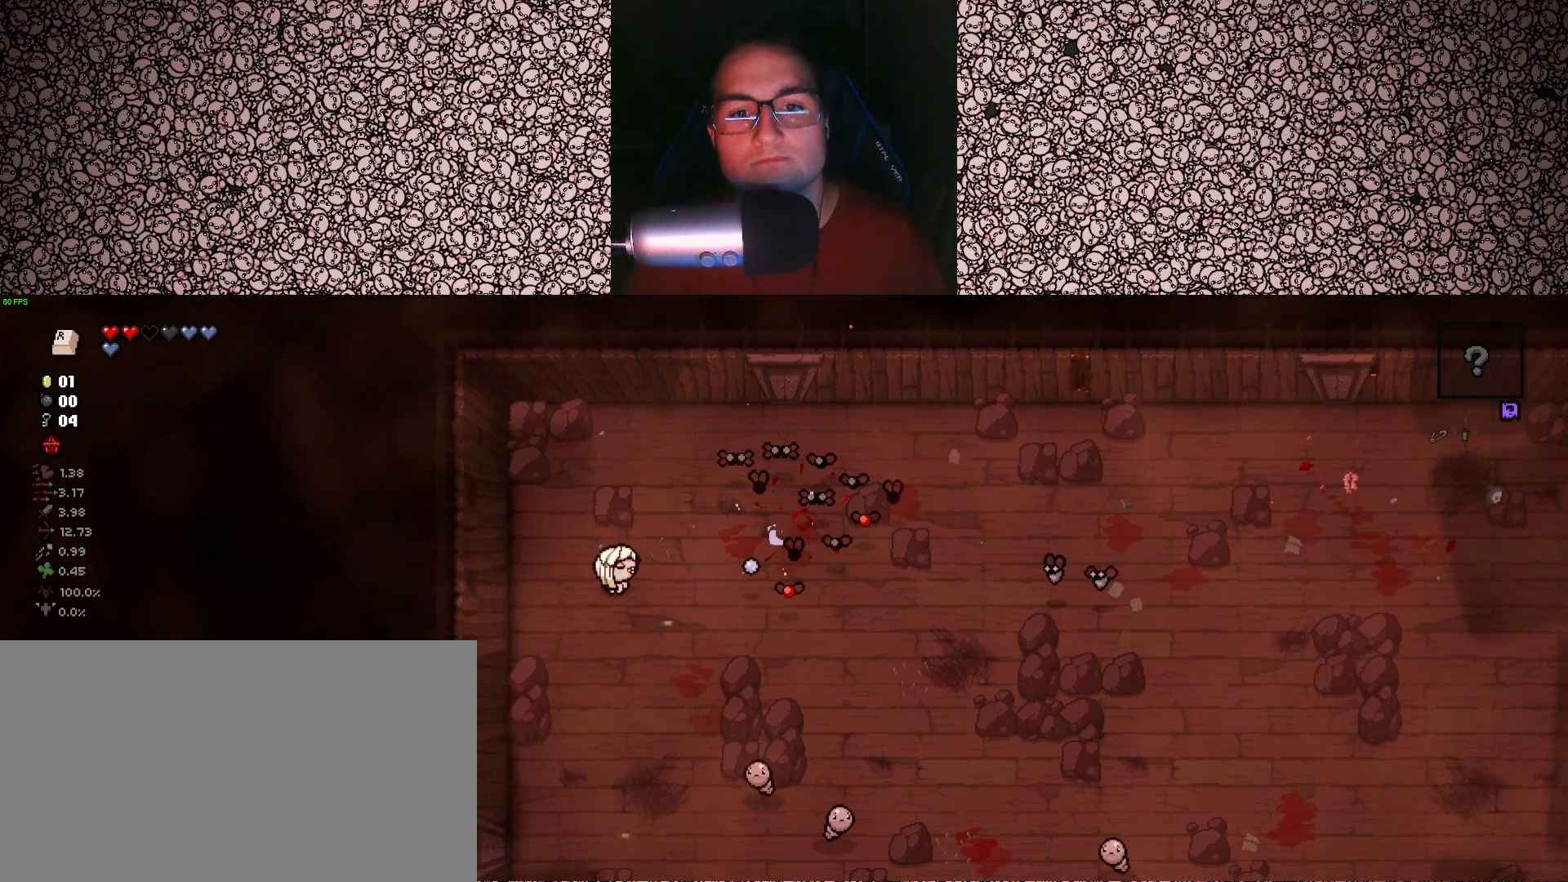
{"keys": ["right", "s"], "events": [[100, "a", "down"], [100, "s", "down"], [283, "a", "up"], [317, "s", "up"], [500, "s", "down"]]}
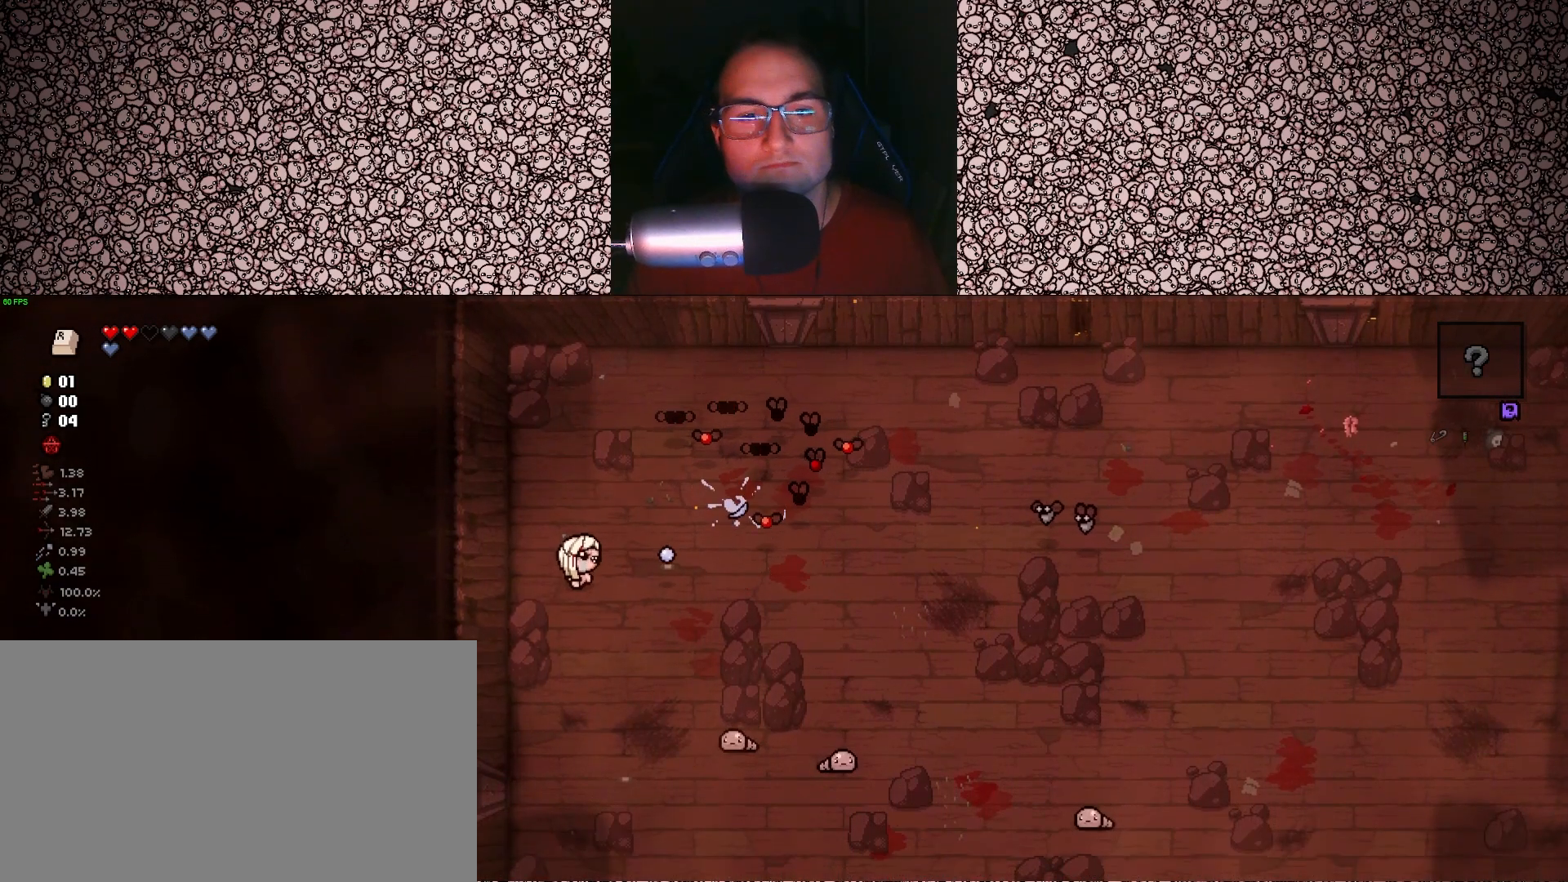
{"keys": ["d", "s", "up"], "events": [[150, "s", "up"], [250, "up", "down"], [283, "s", "down"], [317, "d", "down"], [400, "right", "up"], [450, "d", "up"], [500, "d", "down"]]}
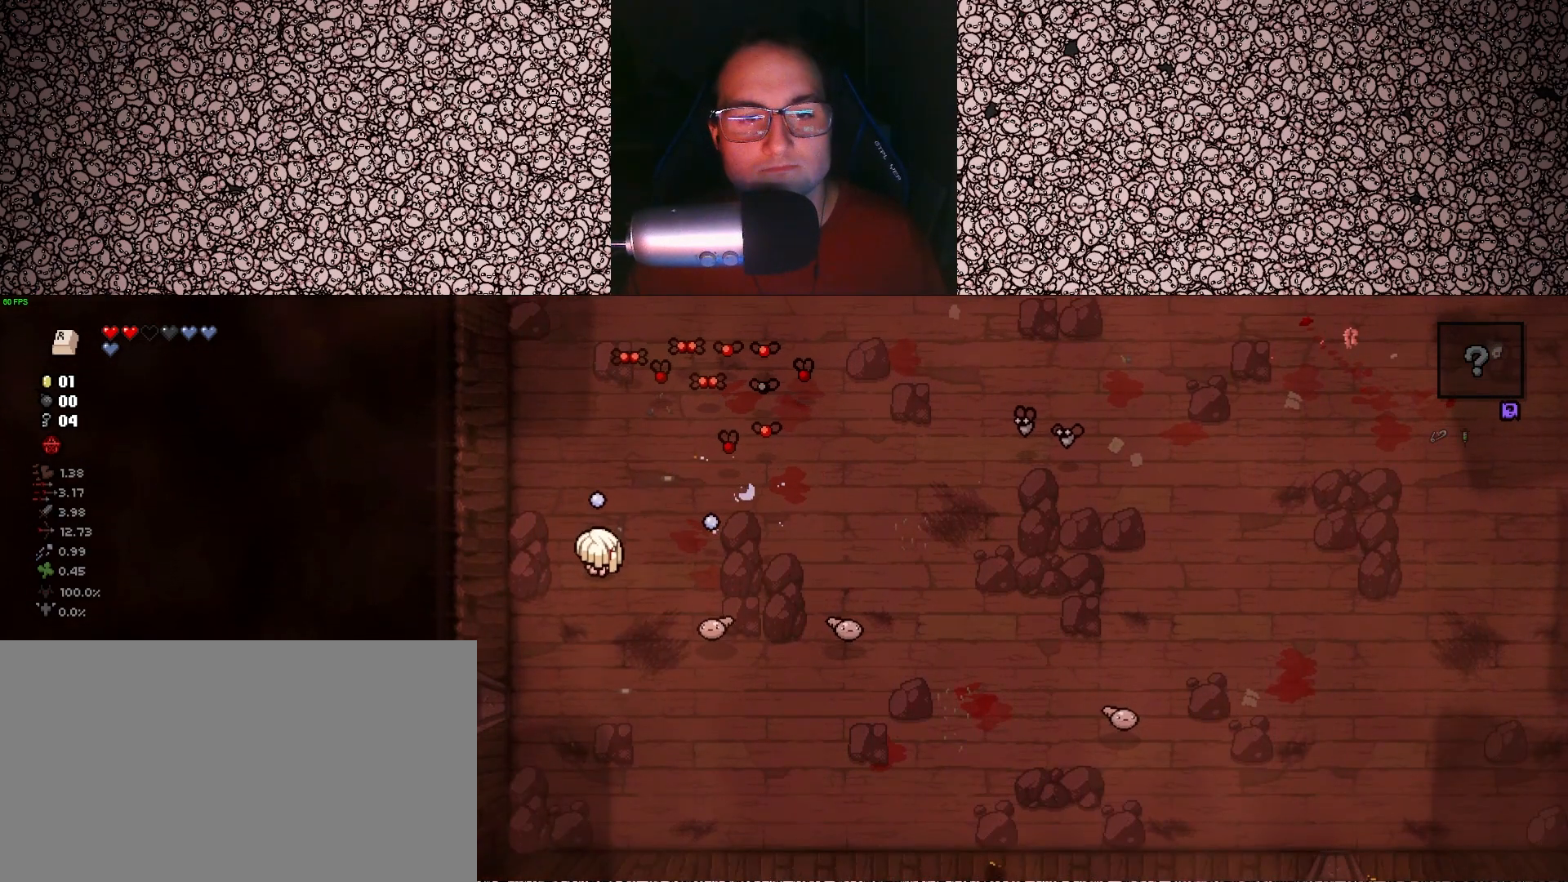
{"keys": ["d", "up"], "events": [[117, "d", "up"], [450, "s", "up"], [483, "d", "down"]]}
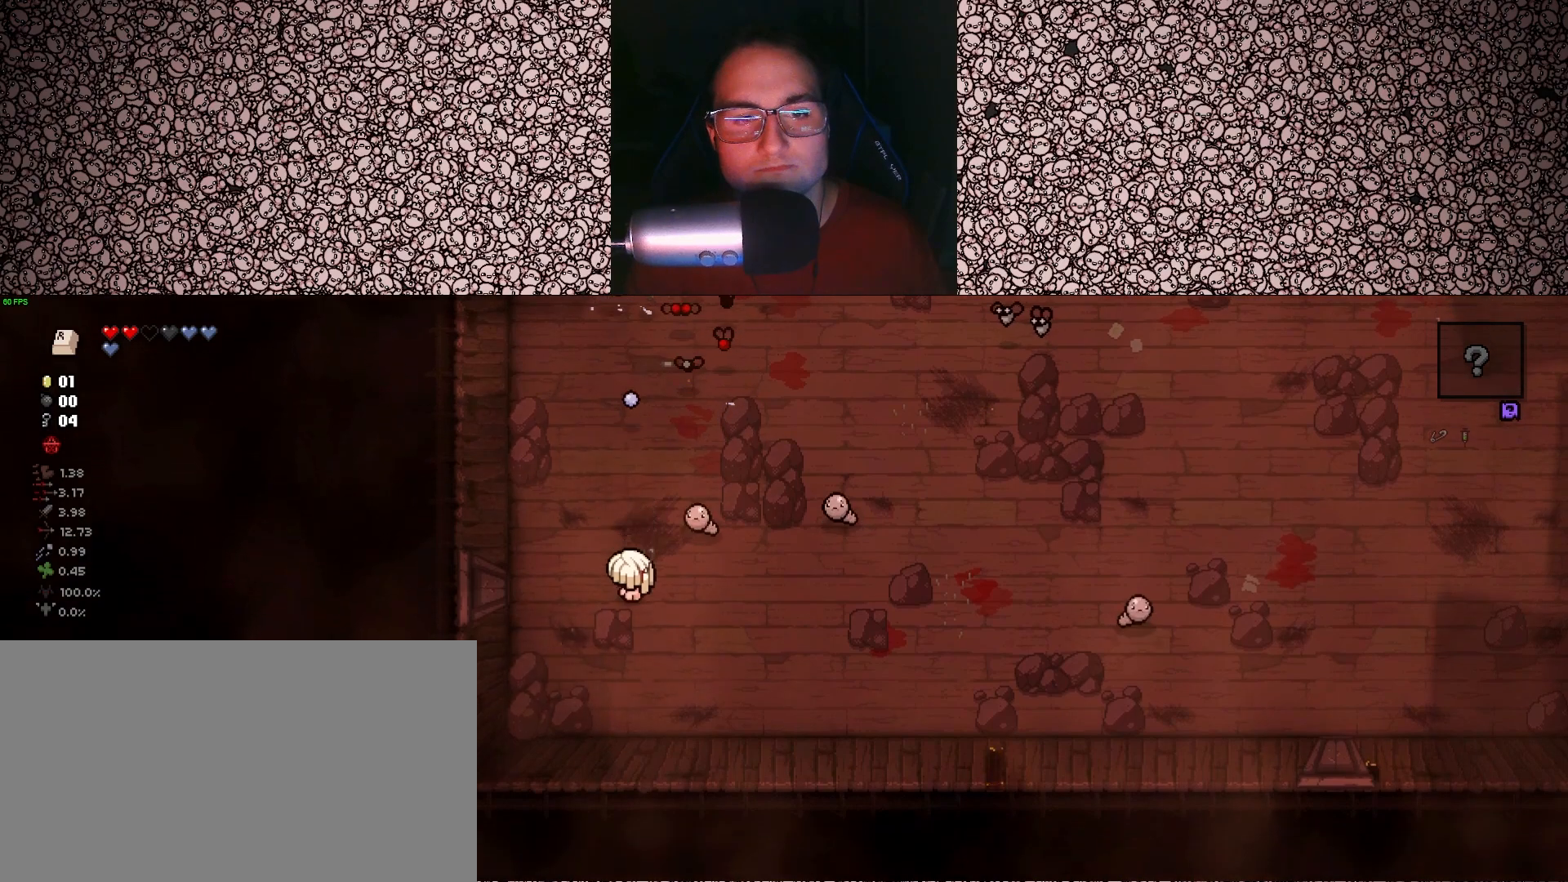
{"keys": ["d", "s", "up"], "events": [[50, "s", "down"], [117, "d", "up"], [200, "s", "up"], [367, "s", "down"], [467, "d", "down"]]}
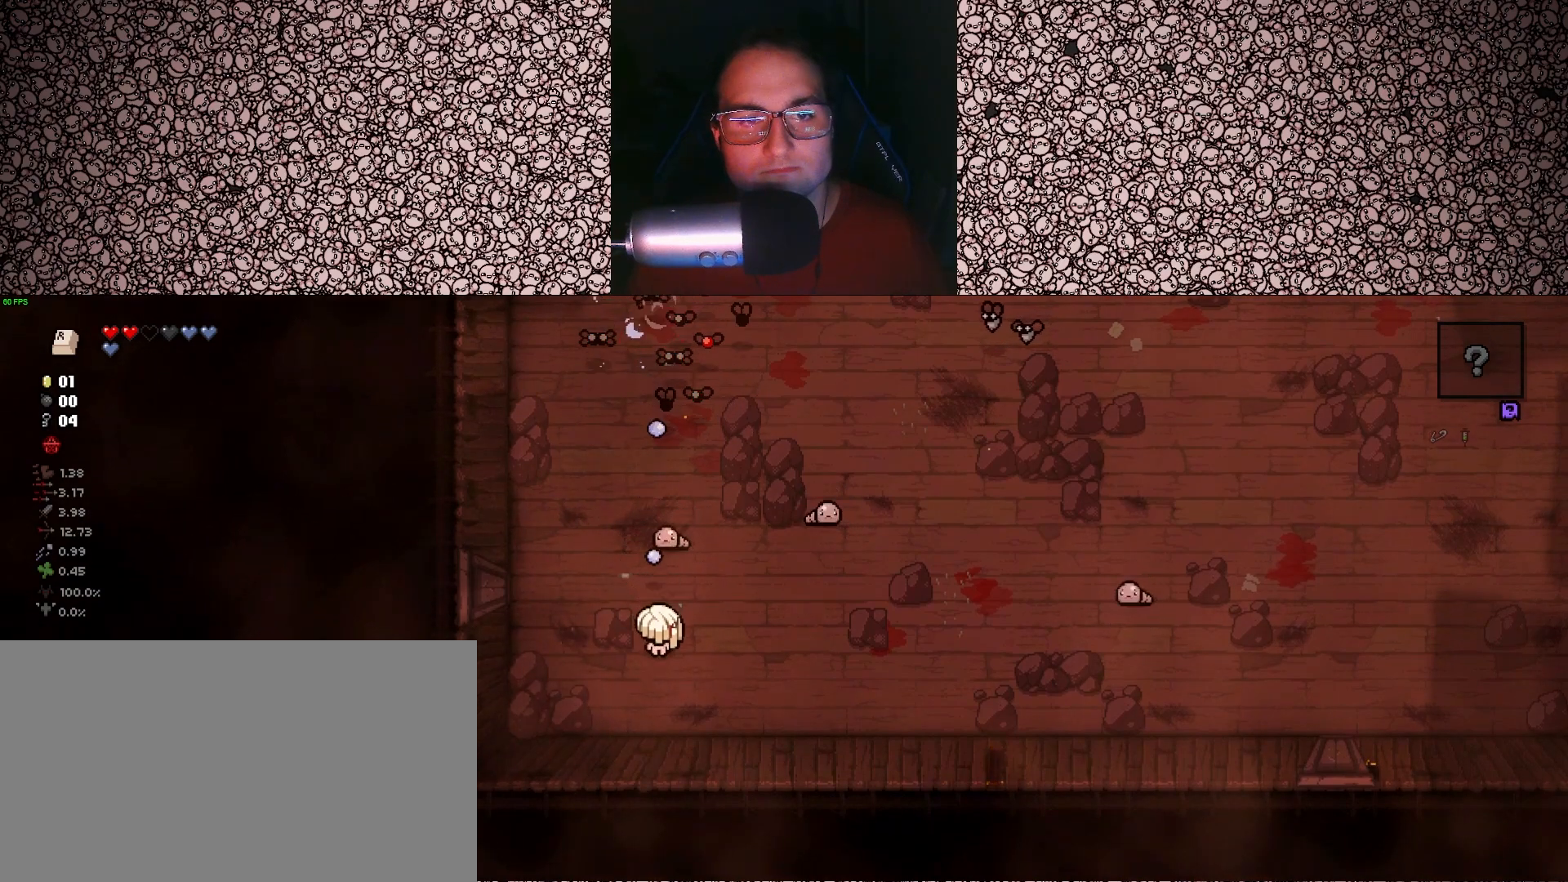
{"keys": ["up", "w"], "events": [[67, "d", "up"], [67, "s", "up"], [367, "w", "down"]]}
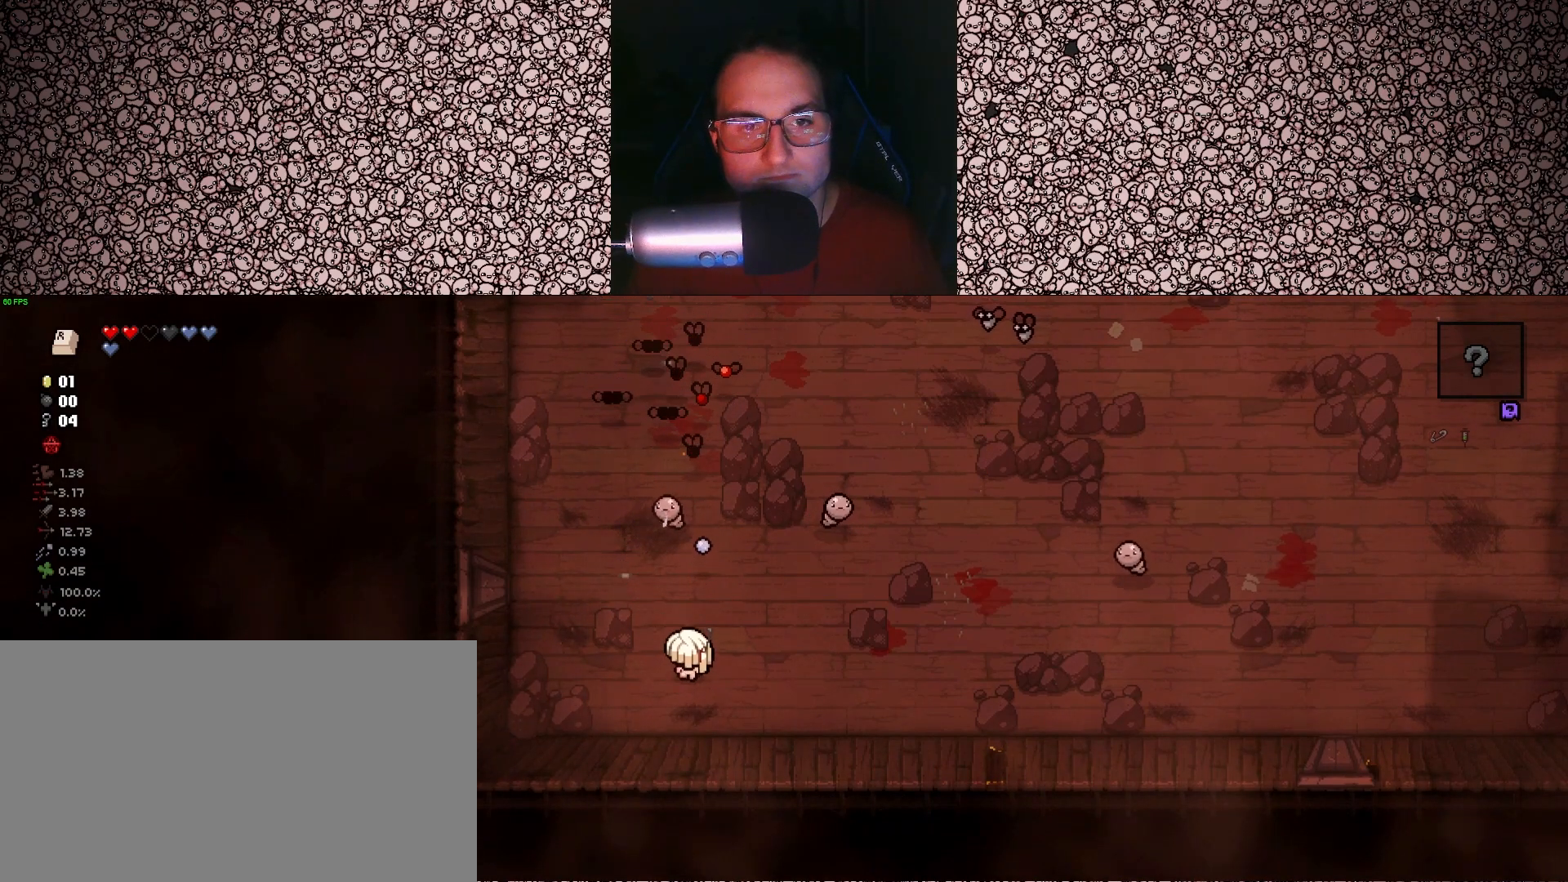
{"keys": ["up"], "events": [[17, "w", "up"], [200, "s", "down"], [217, "a", "down"], [333, "a", "up"], [350, "s", "up"]]}
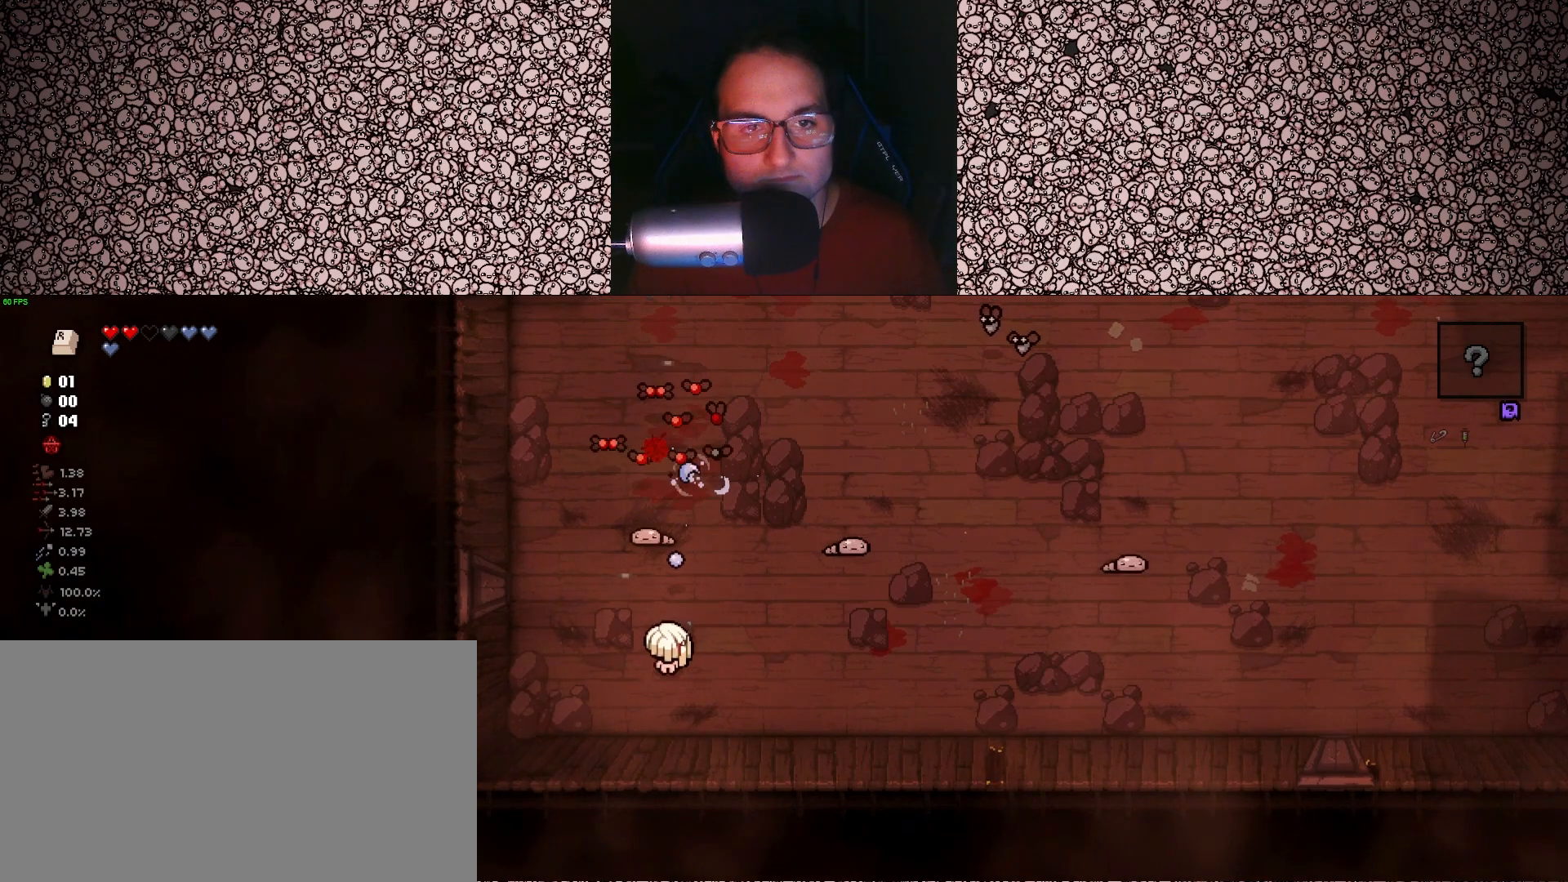
{"keys": ["up"], "events": []}
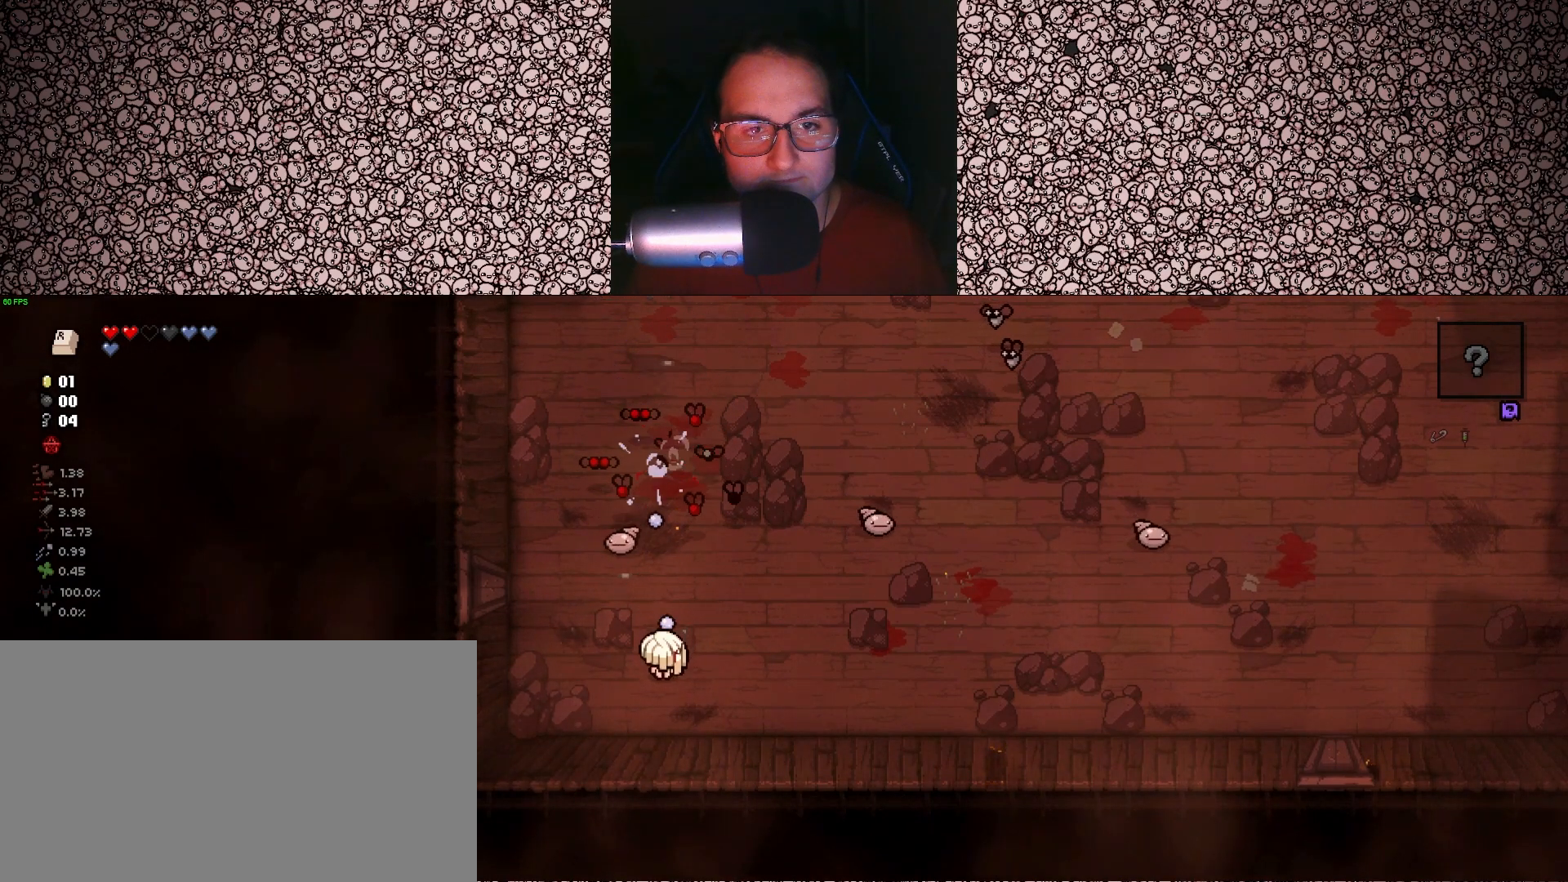
{"keys": ["up"], "events": [[50, "s", "down"], [183, "d", "down"], [317, "s", "up"], [350, "d", "up"]]}
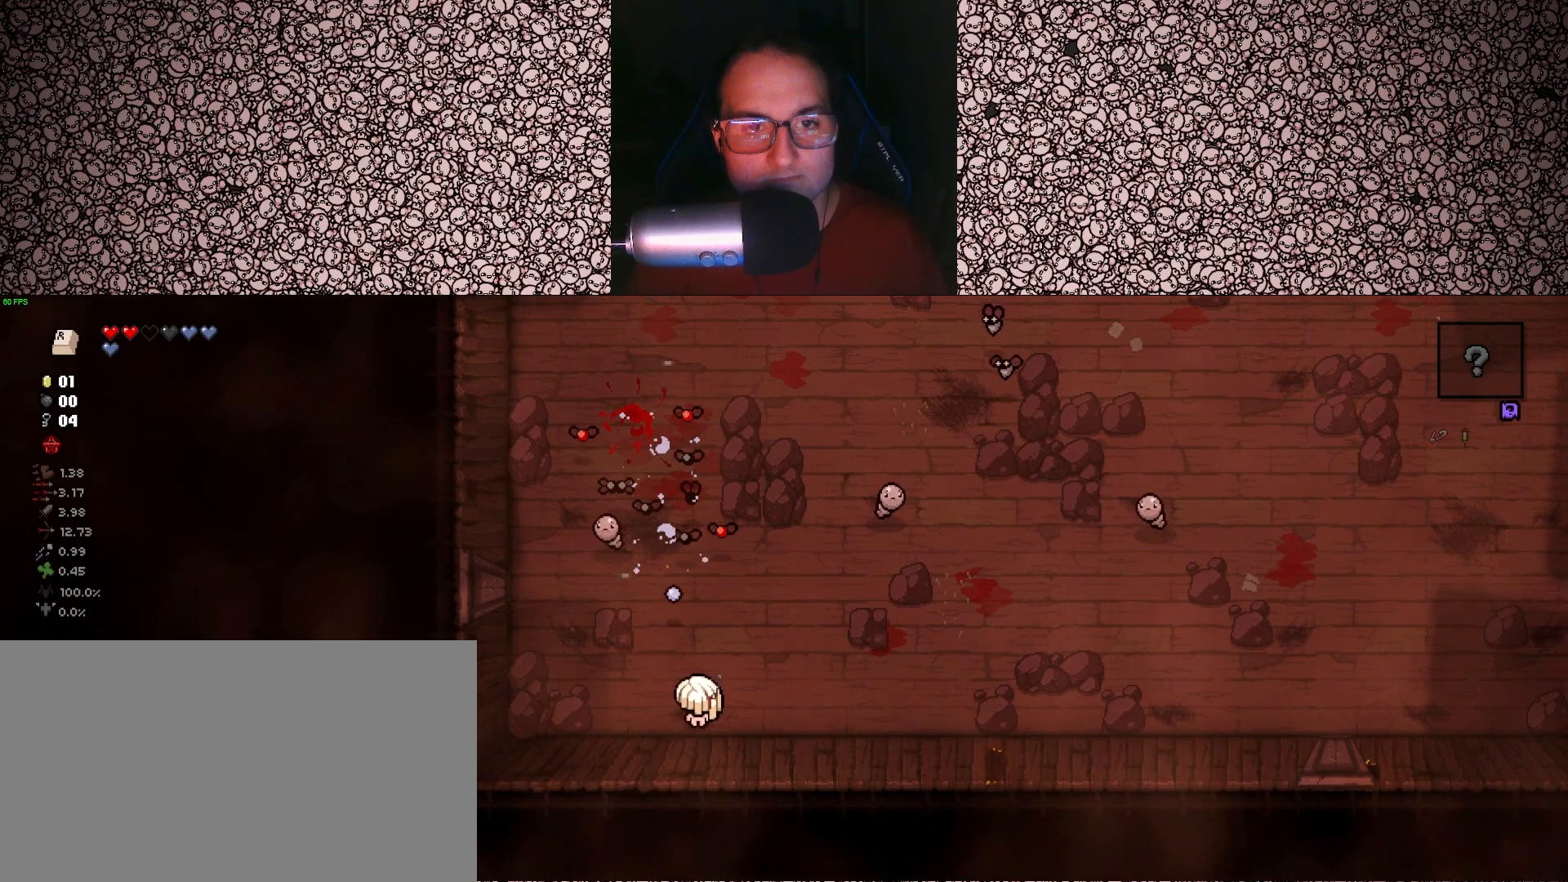
{"keys": ["up"], "events": [[33, "s", "down"], [150, "a", "down"], [183, "s", "up"], [200, "a", "up"]]}
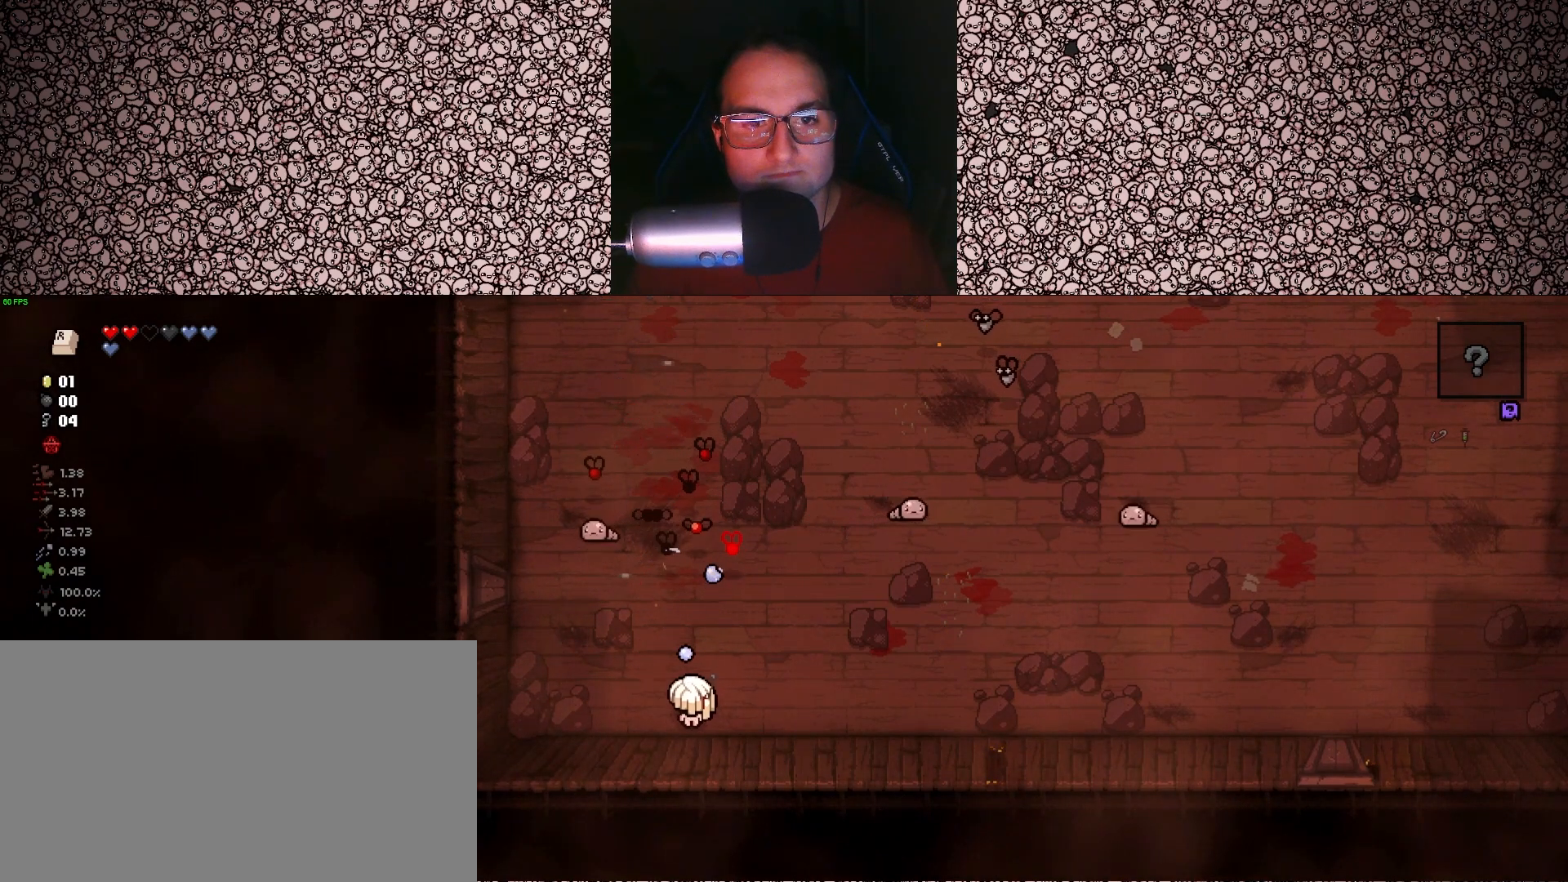
{"keys": ["up"], "events": [[200, "a", "down"], [200, "s", "down"], [283, "a", "up"], [333, "s", "up"], [383, "d", "down"], [467, "d", "up"]]}
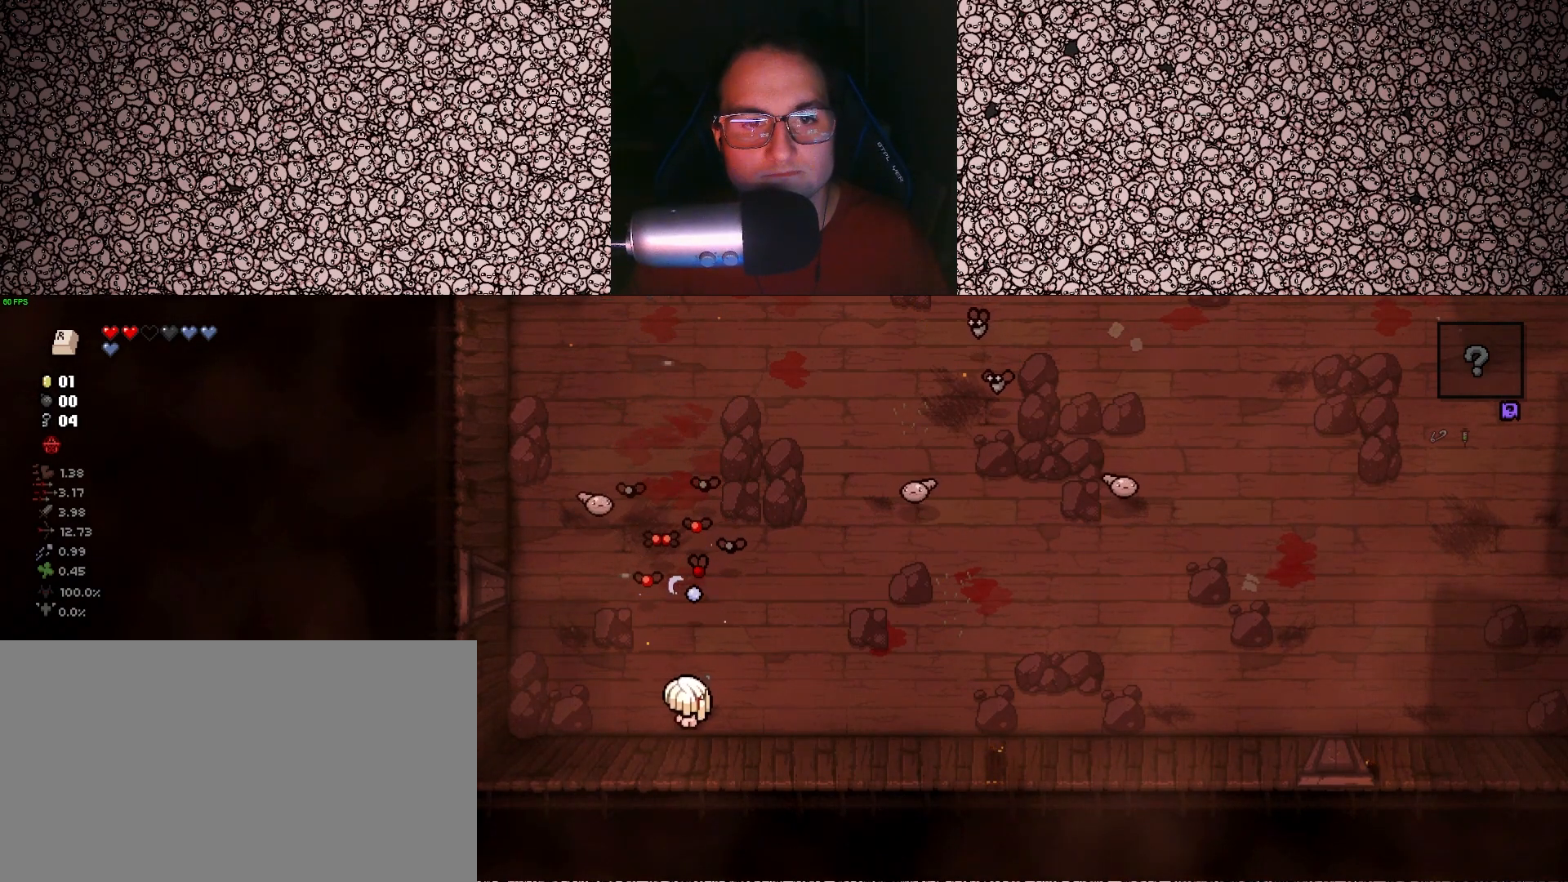
{"keys": ["d", "up"], "events": [[250, "d", "down"], [317, "d", "up"], [500, "d", "down"]]}
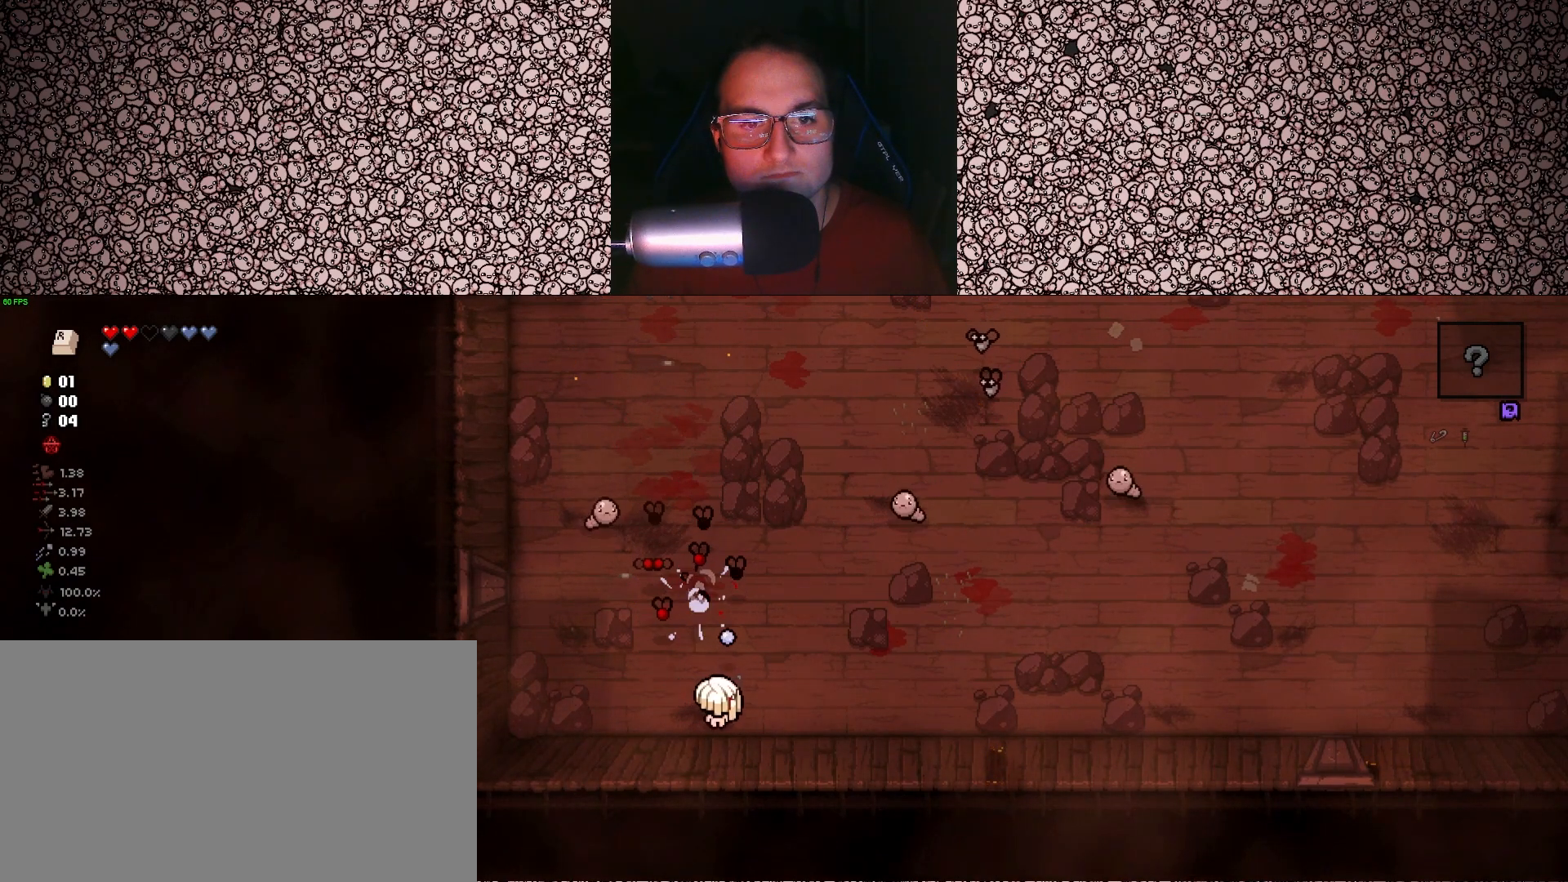
{"keys": ["d", "left", "up", "w"], "events": [[100, "d", "up"], [350, "d", "down"], [367, "w", "down"], [467, "left", "down"]]}
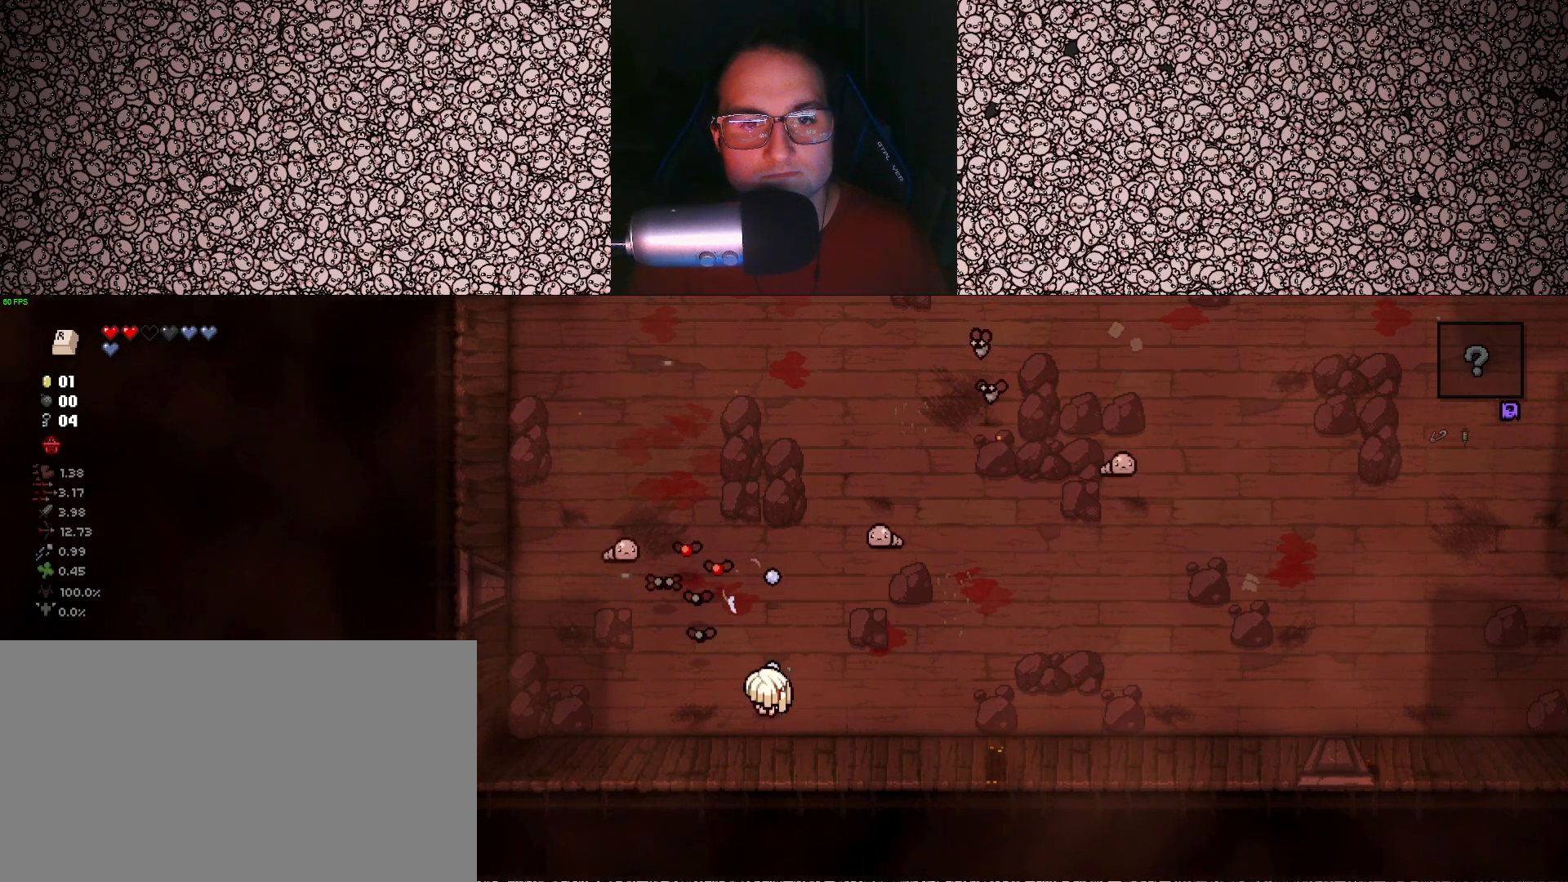
{"keys": ["d", "left"], "events": [[33, "up", "up"], [33, "w", "up"], [233, "w", "down"], [267, "d", "up"], [267, "w", "up"], [450, "d", "down"]]}
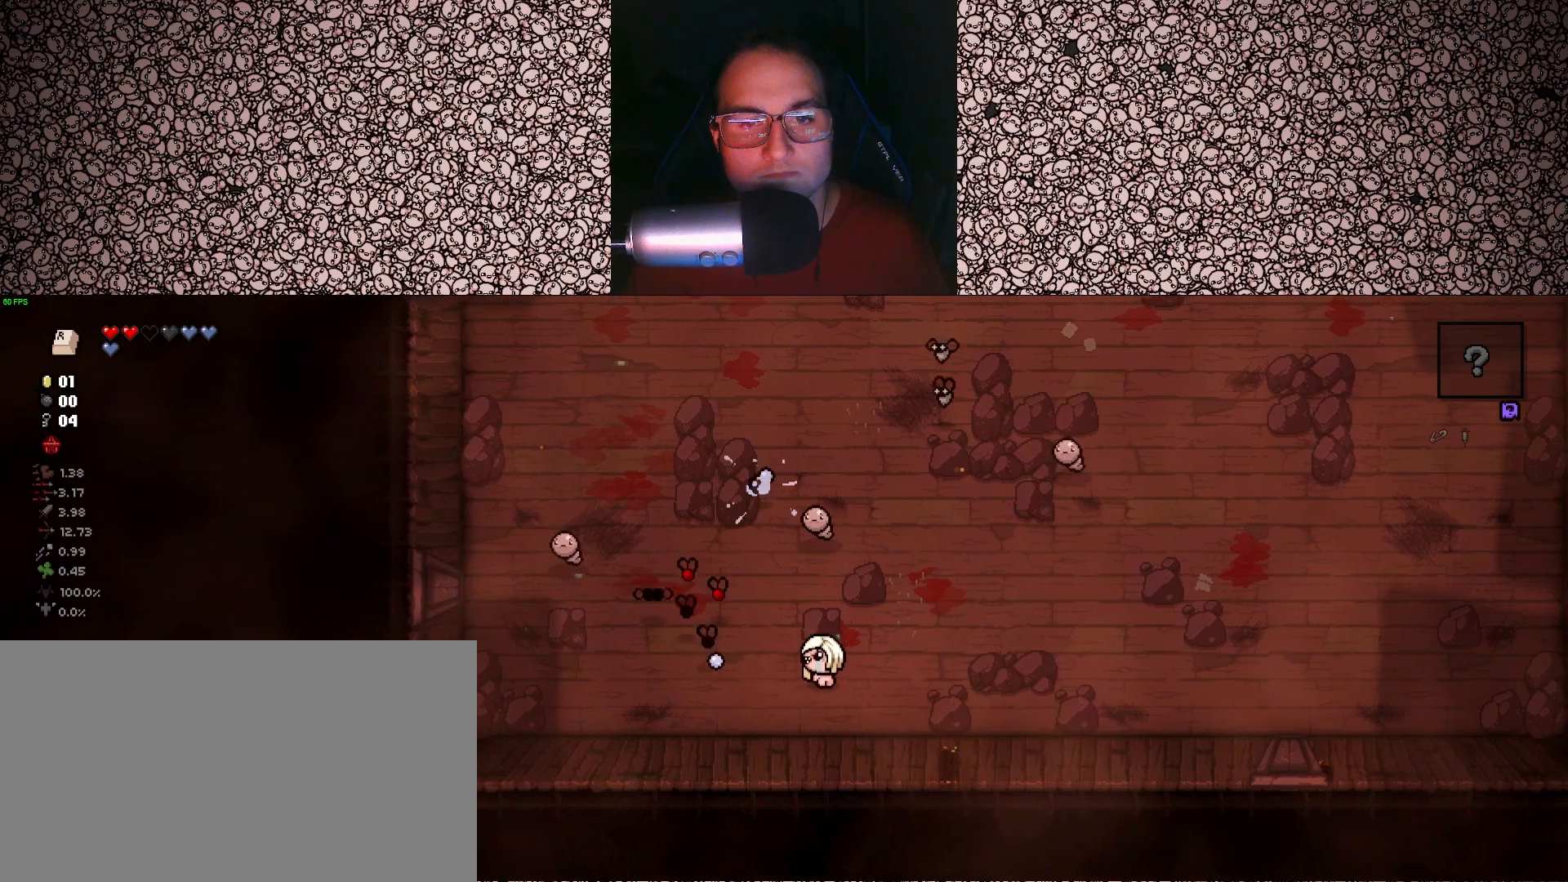
{"keys": ["d", "left"], "events": [[67, "w", "down"], [133, "w", "up"], [150, "d", "up"], [467, "d", "down"]]}
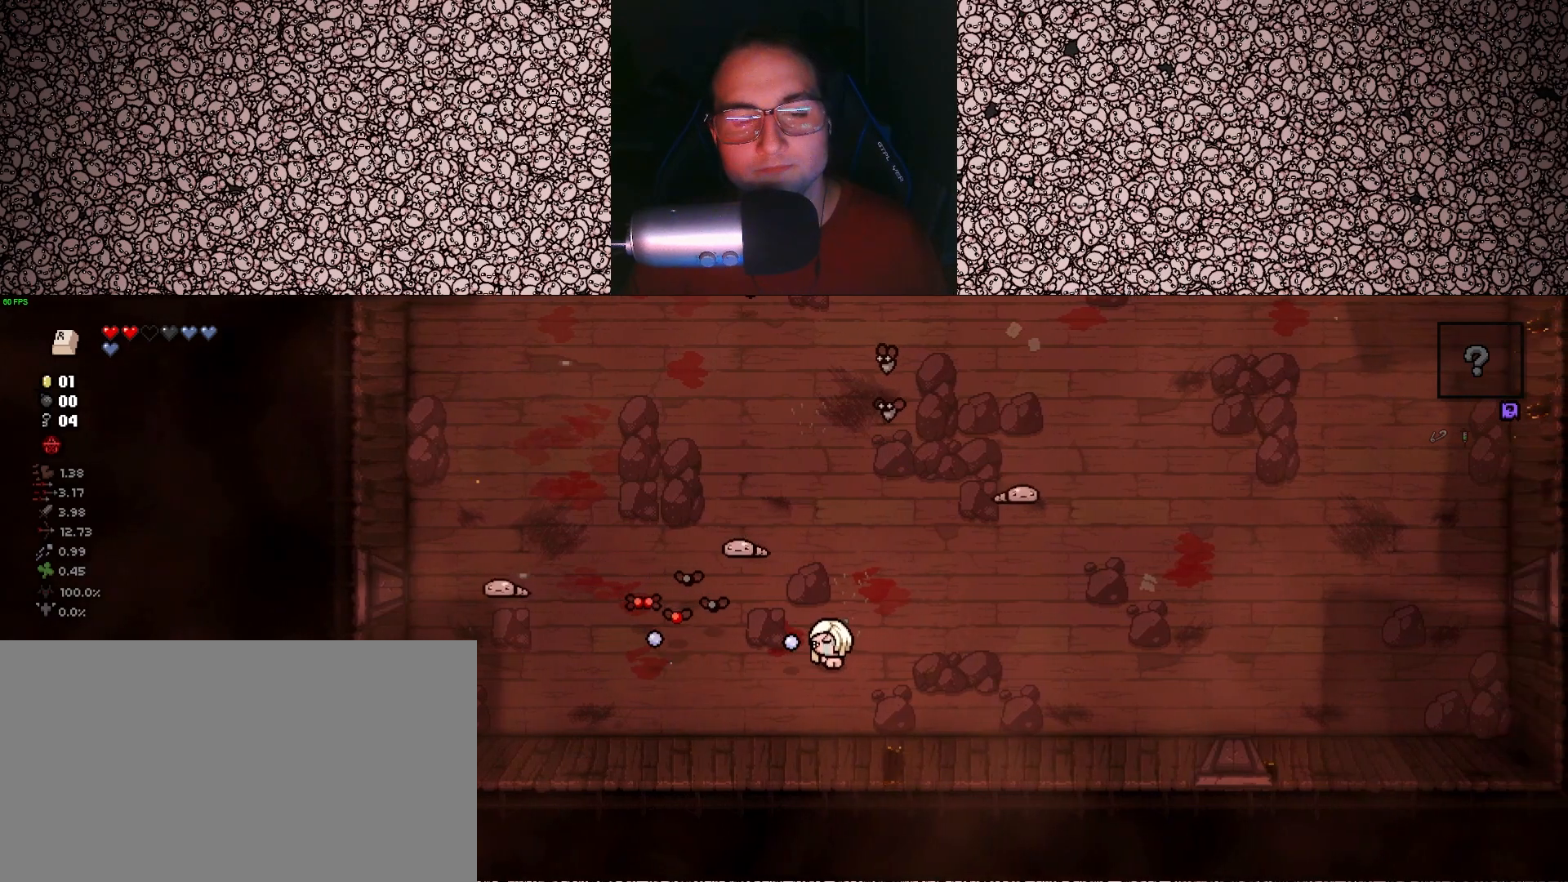
{"keys": ["d", "left", "w"], "events": [[67, "w", "down"], [133, "d", "up"], [133, "w", "up"], [467, "d", "down"], [483, "w", "down"]]}
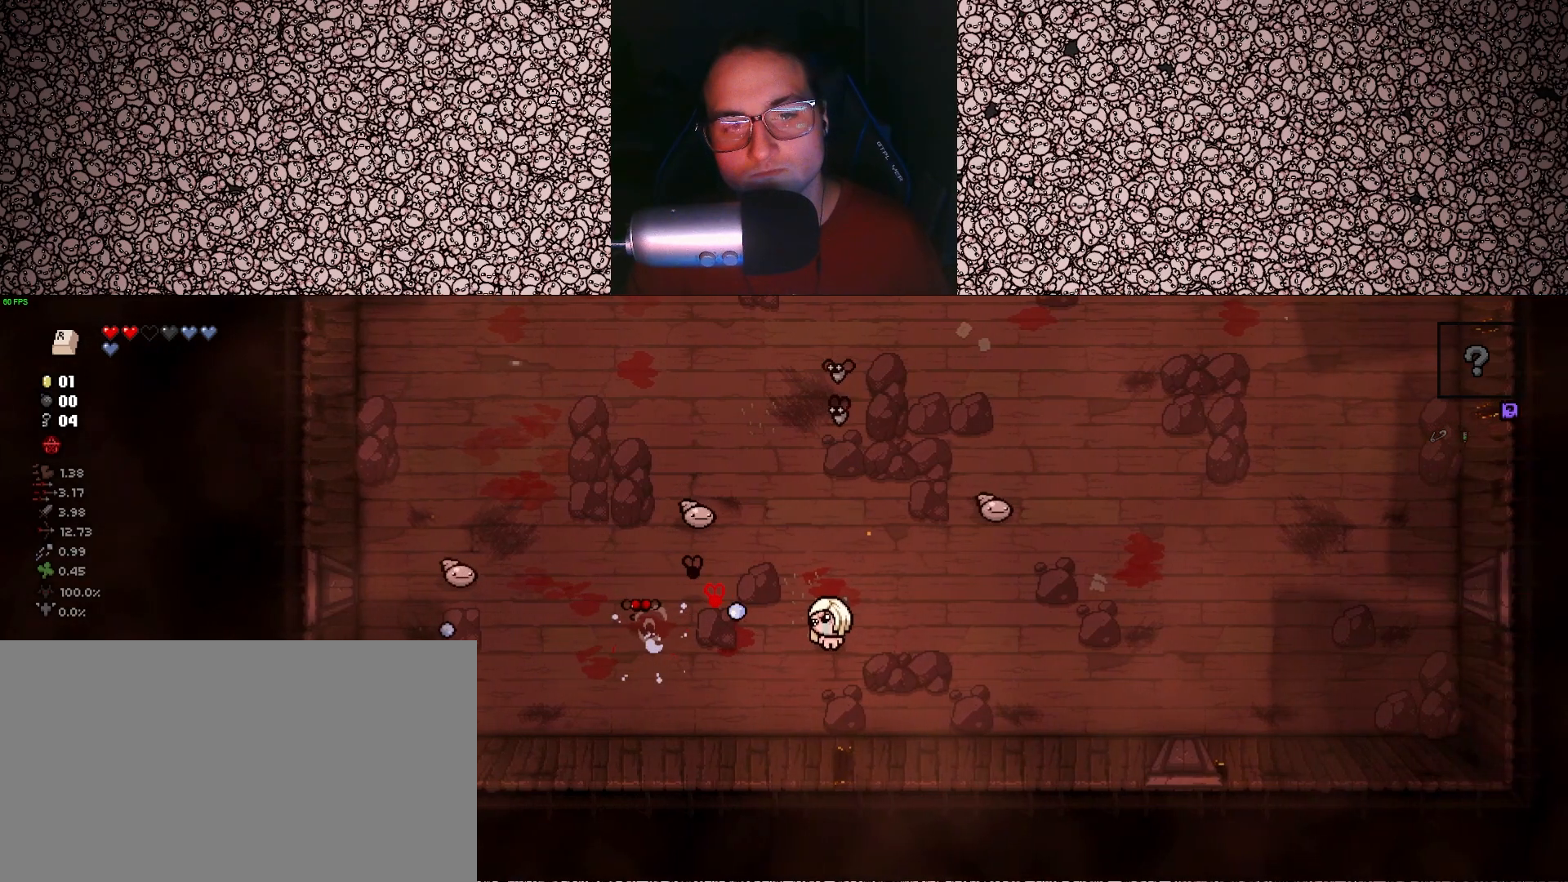
{"keys": ["left"], "events": [[50, "w", "up"], [83, "d", "up"], [250, "d", "down"], [350, "w", "down"], [467, "d", "up"], [483, "w", "up"]]}
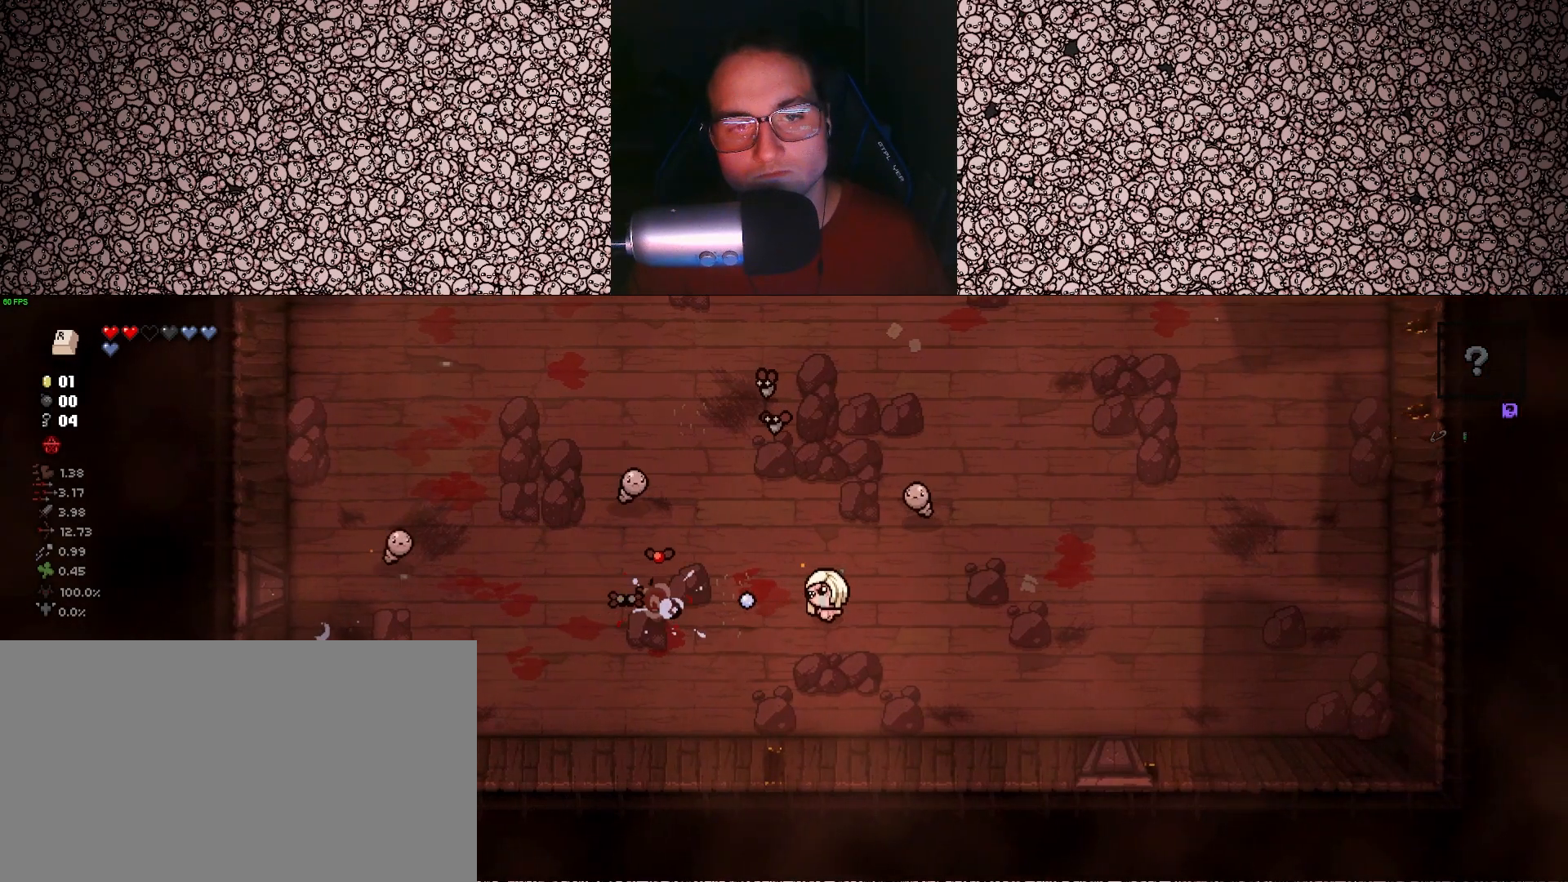
{"keys": ["d", "left"], "events": [[400, "d", "down"]]}
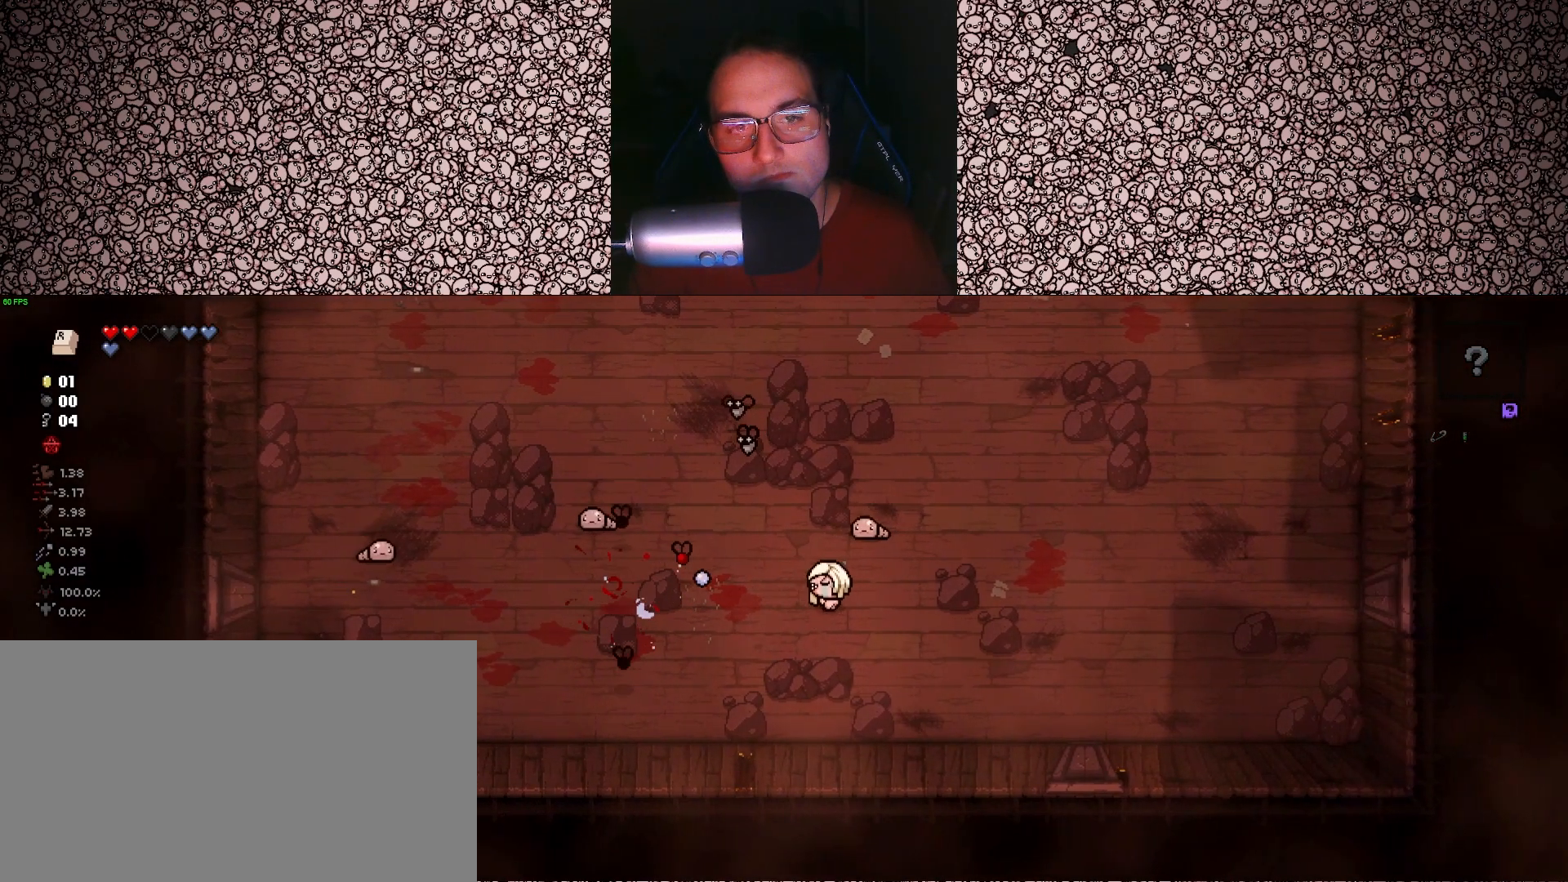
{"keys": ["left", "s"], "events": [[33, "d", "up"], [250, "s", "down"], [367, "d", "down"], [417, "d", "up"]]}
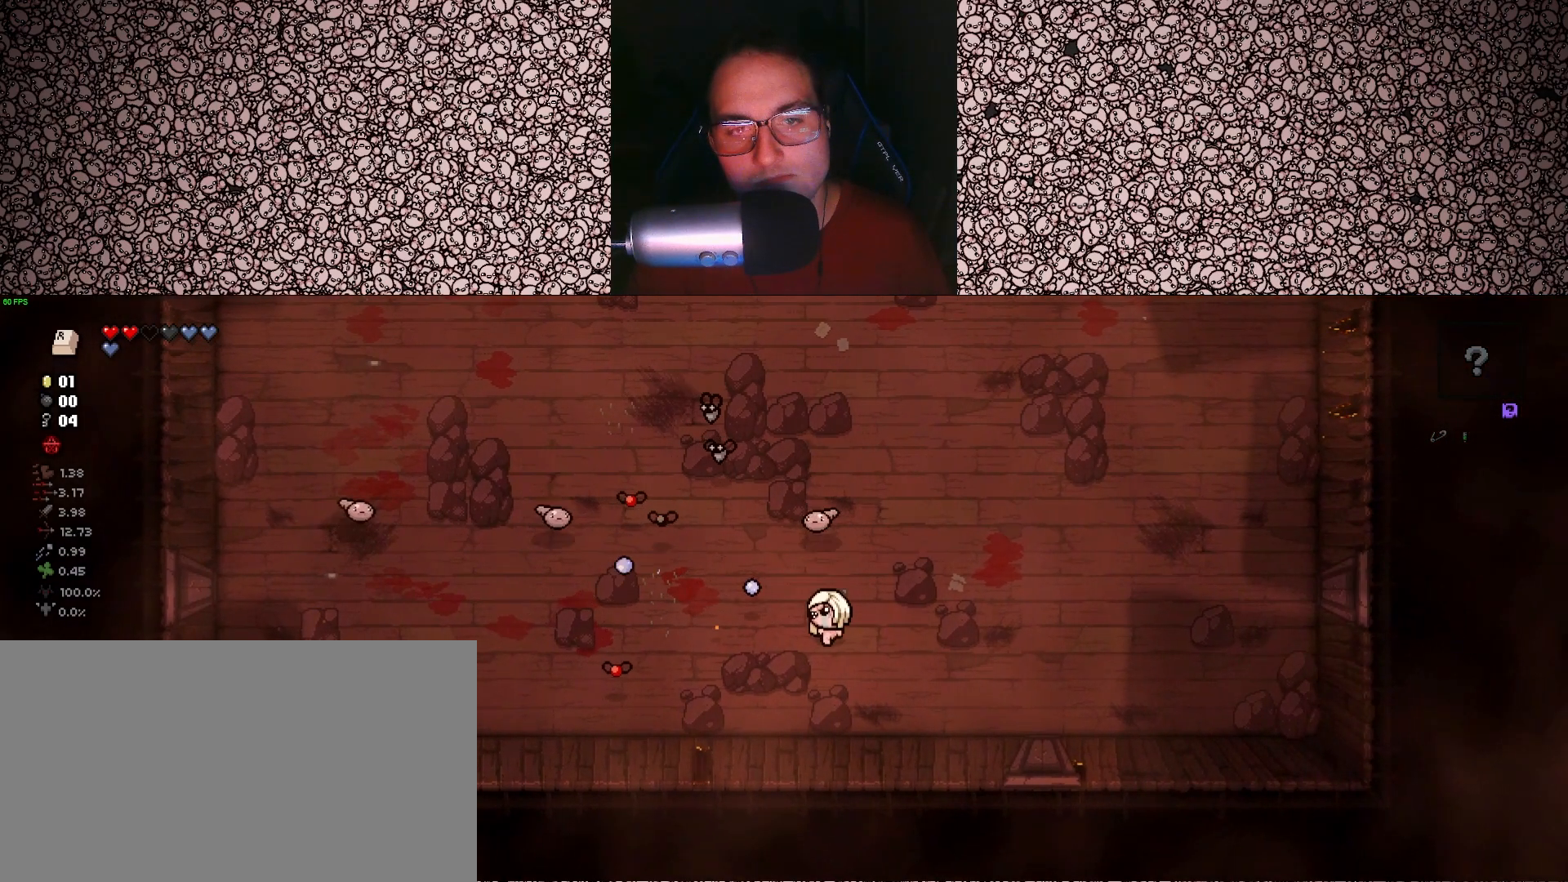
{"keys": ["d", "left", "w"], "events": [[50, "a", "down"], [83, "s", "up"], [150, "a", "up"], [267, "d", "down"], [500, "w", "down"]]}
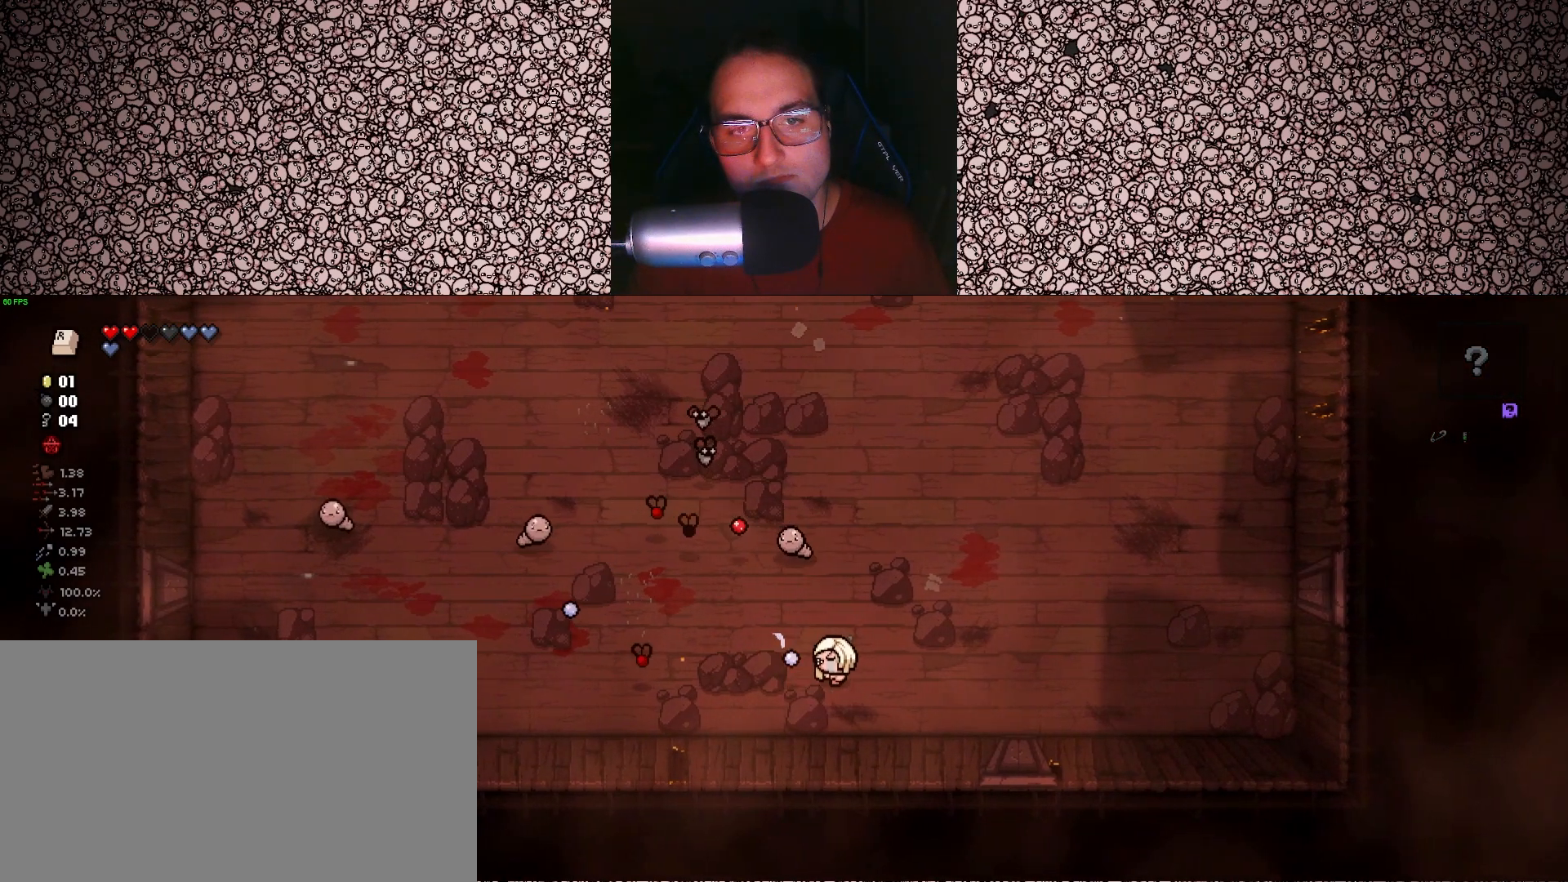
{"keys": ["left"], "events": [[117, "w", "up"], [183, "d", "up"]]}
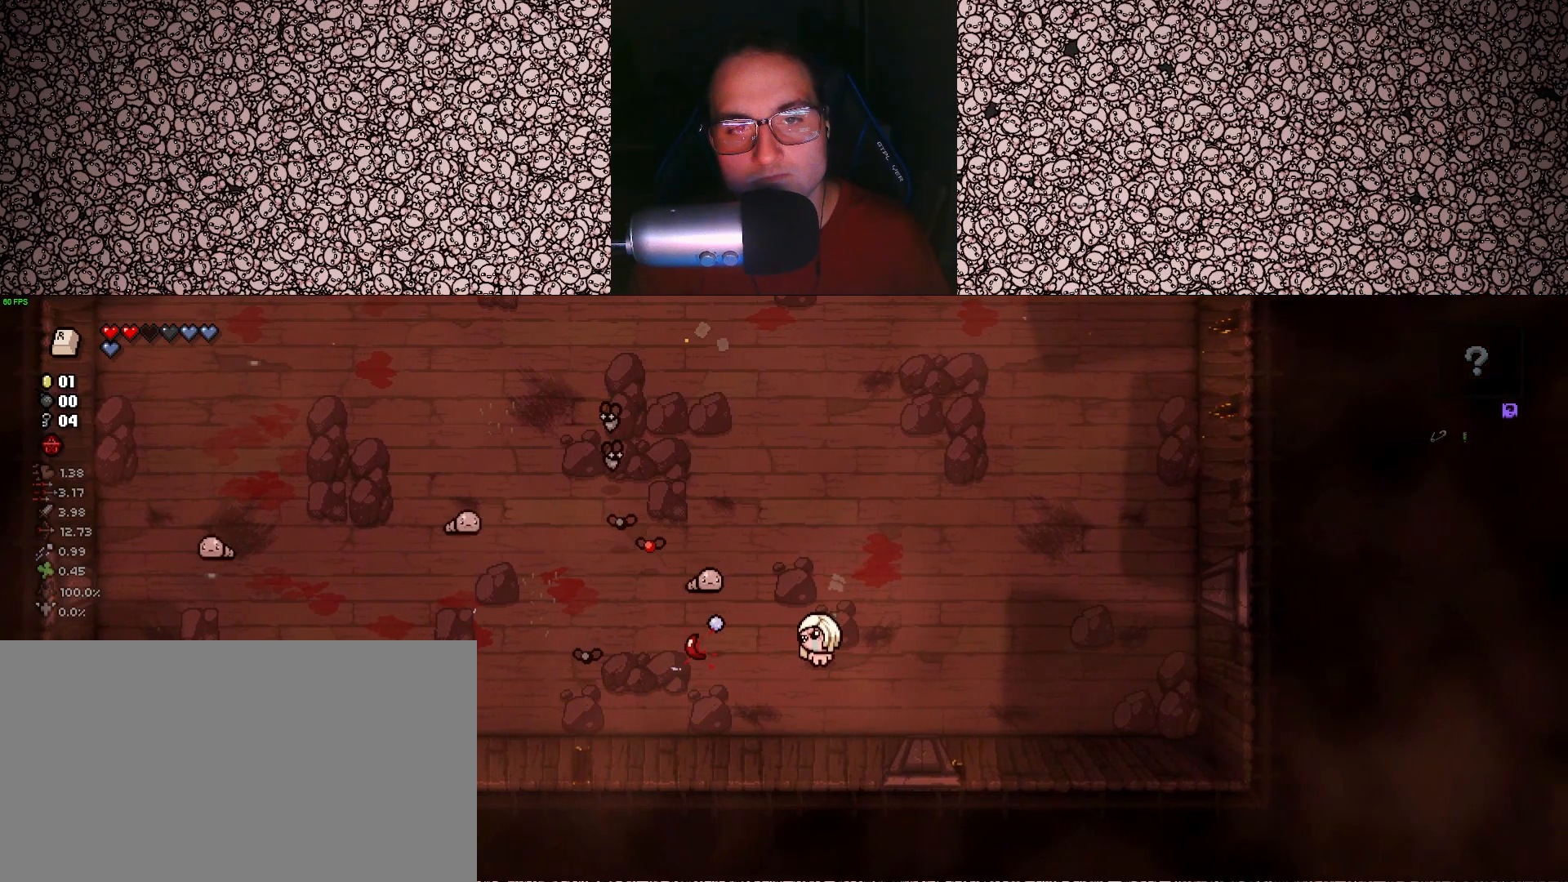
{"keys": ["left"], "events": [[267, "s", "down"], [333, "a", "down"], [400, "s", "up"], [417, "a", "up"]]}
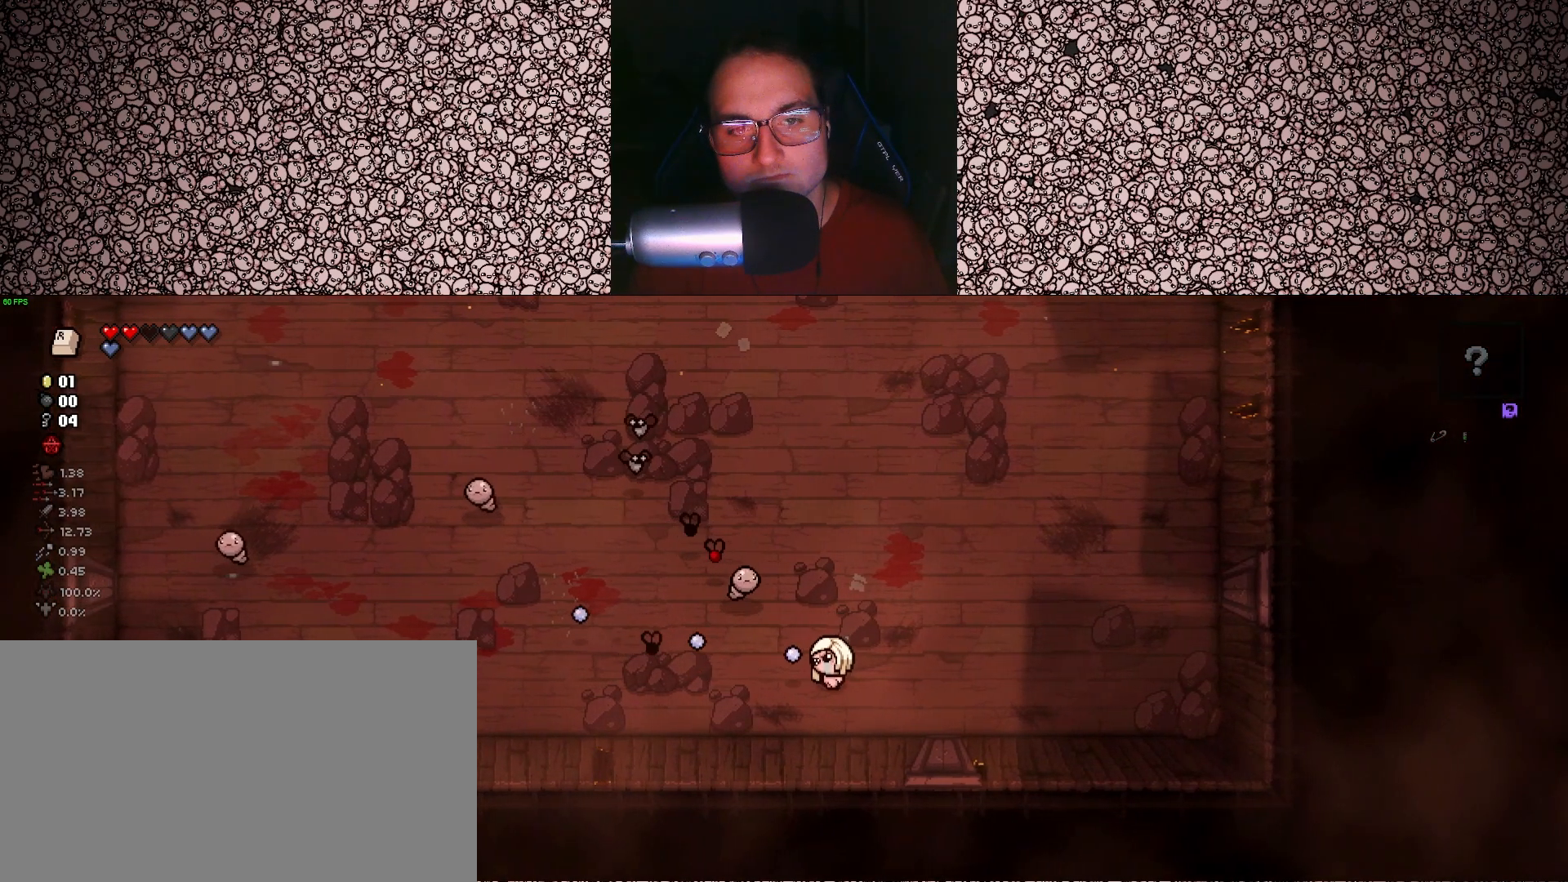
{"keys": ["left"], "events": [[67, "d", "down"], [367, "d", "up"]]}
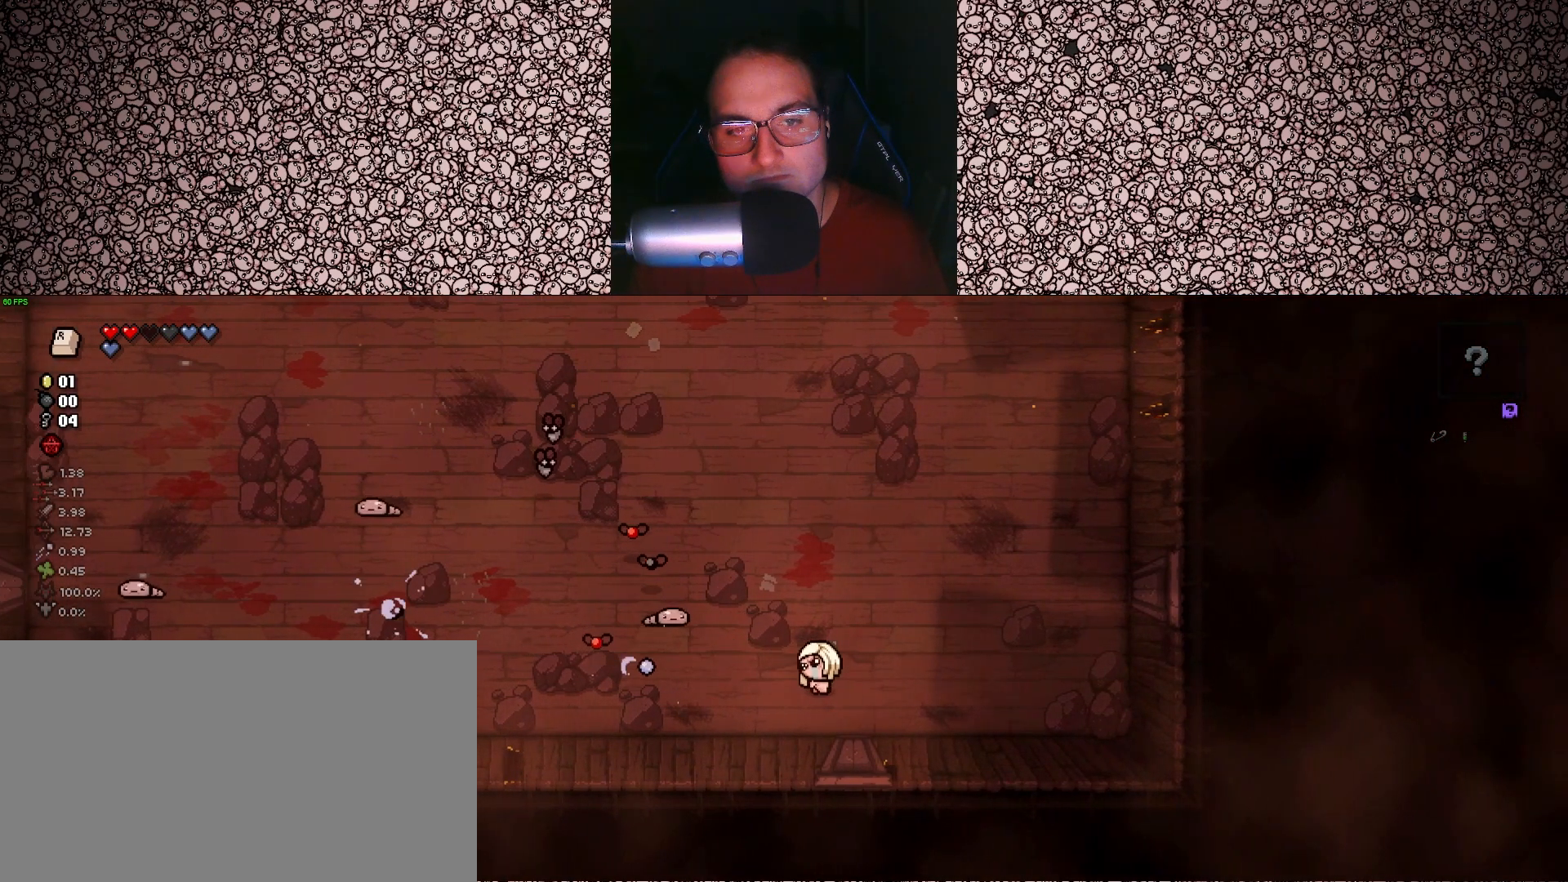
{"keys": ["left"], "events": [[117, "a", "down"], [133, "w", "down"], [167, "a", "up"], [217, "w", "up"]]}
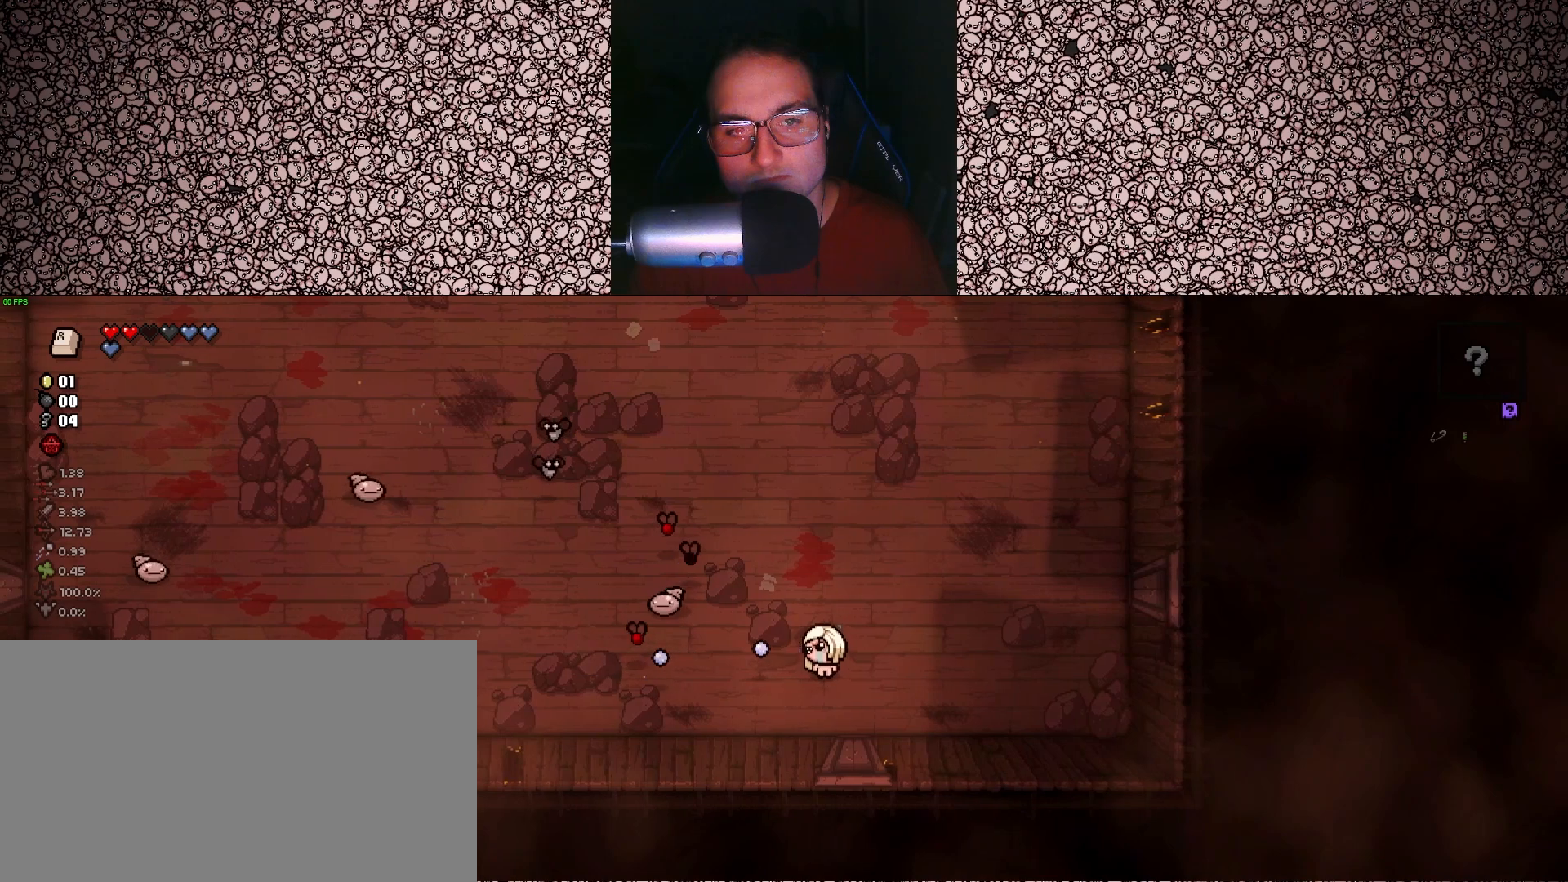
{"keys": ["a"], "events": [[50, "s", "down"], [217, "left", "up"], [250, "a", "down"], [300, "s", "up"]]}
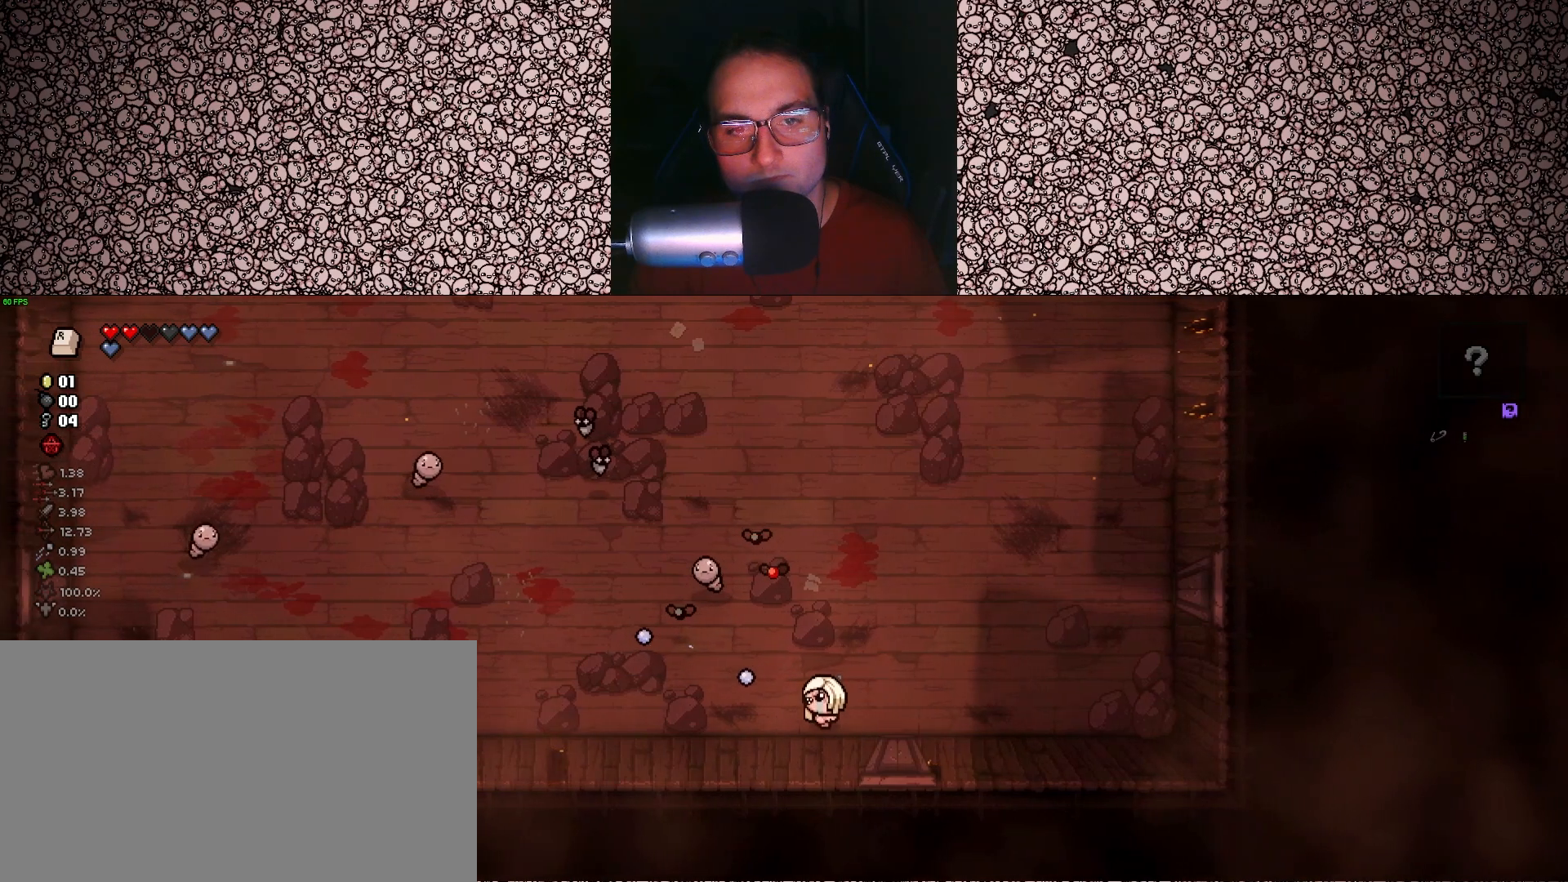
{"keys": ["d"], "events": [[167, "a", "up"], [217, "up", "down"], [250, "d", "down"], [317, "up", "up"]]}
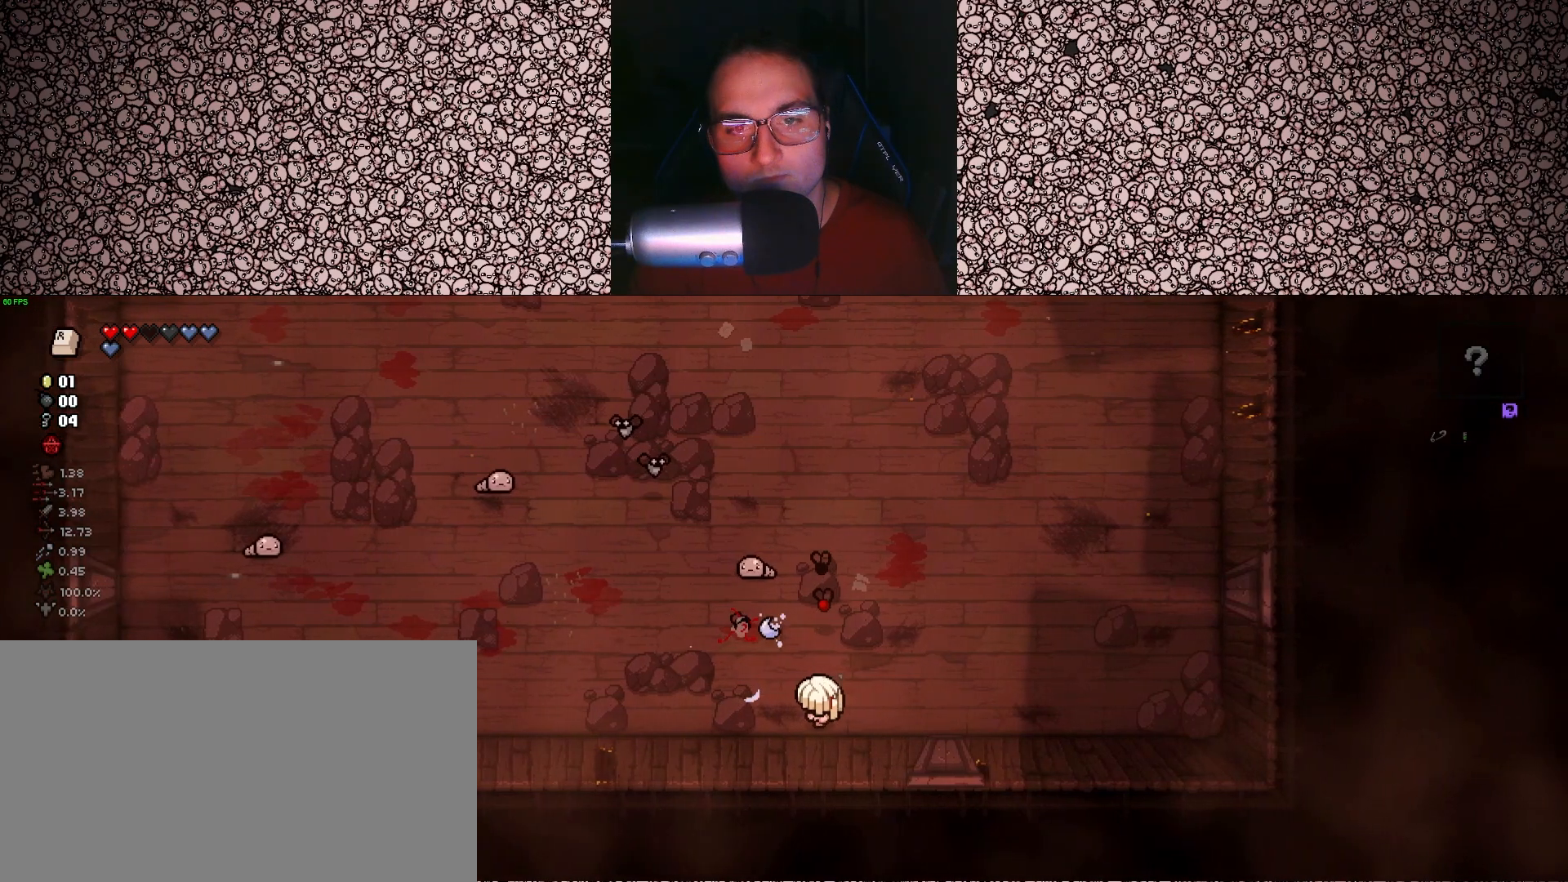
{"keys": ["w"], "events": [[450, "d", "up"], [450, "w", "down"]]}
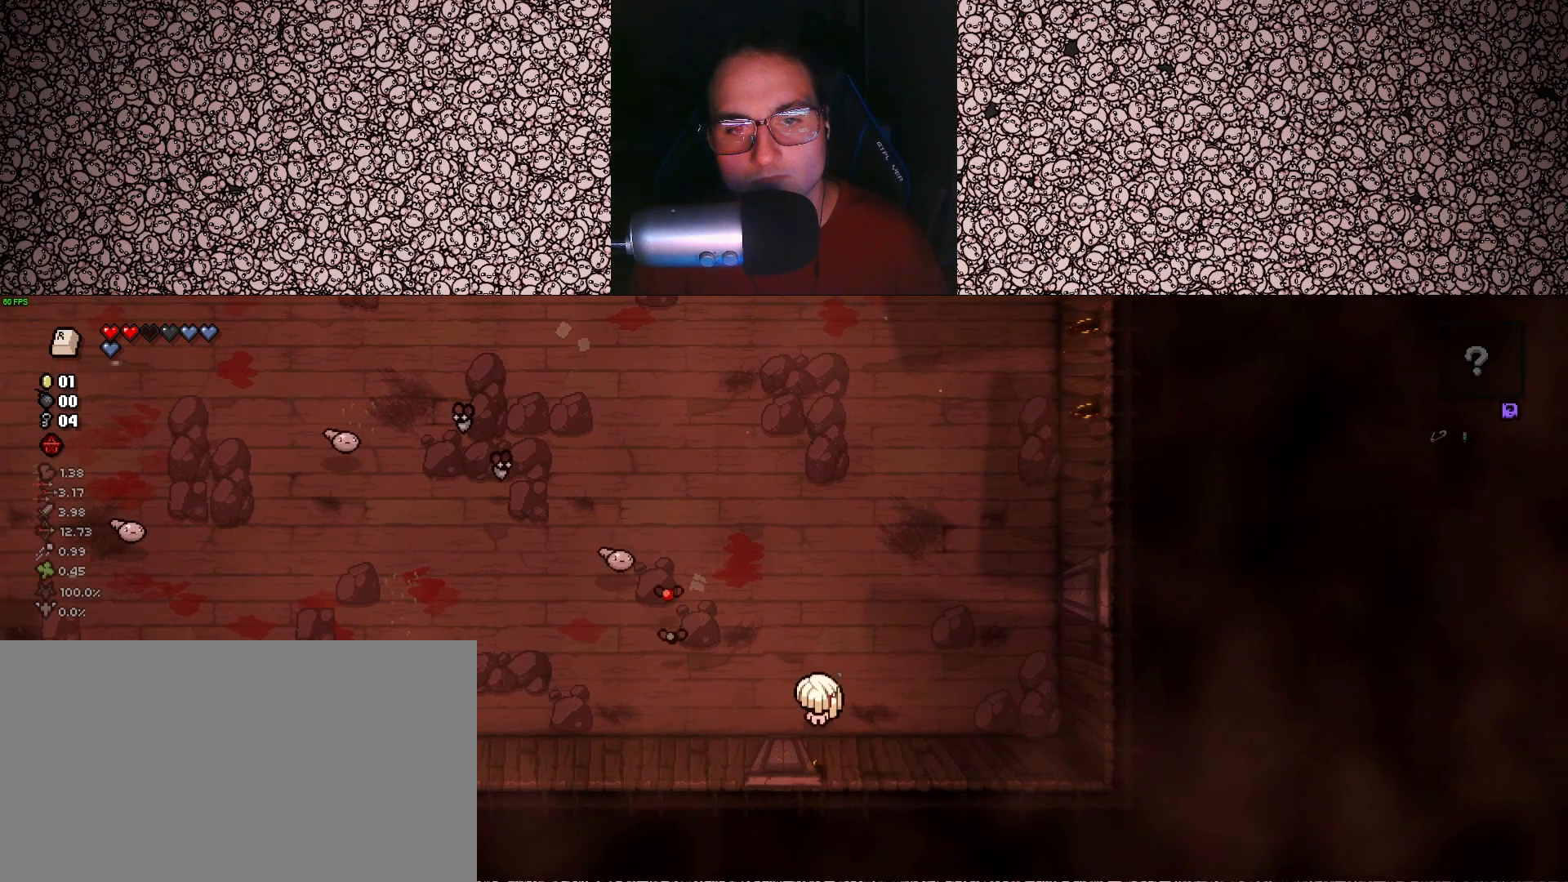
{"keys": ["left", "w"], "events": [[33, "w", "up"], [83, "left", "down"], [500, "w", "down"]]}
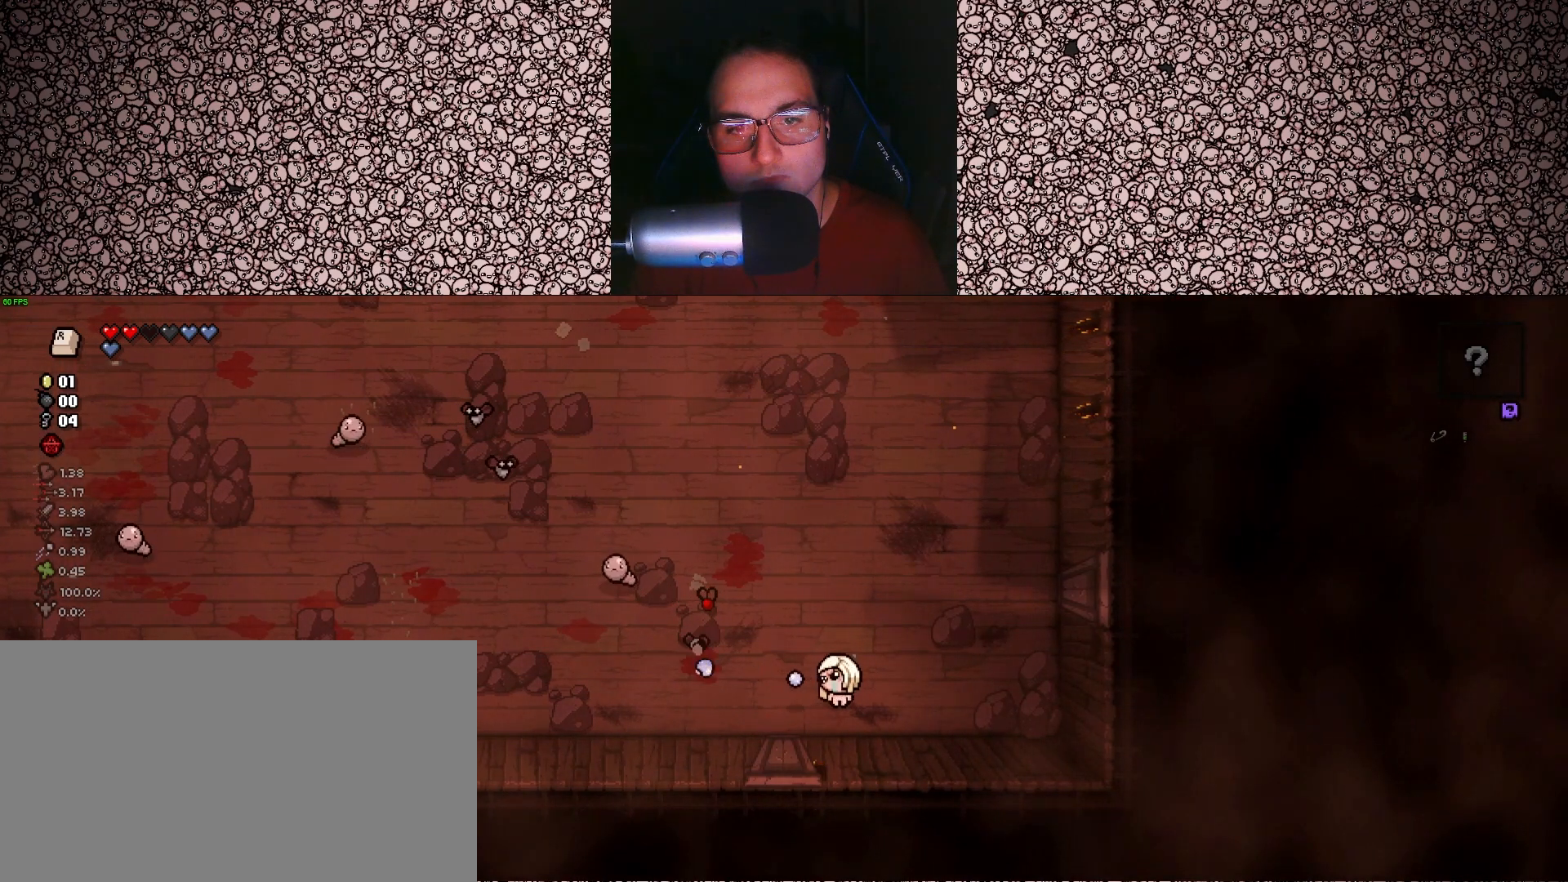
{"keys": ["left"], "events": [[200, "w", "up"], [367, "d", "down"], [500, "d", "up"]]}